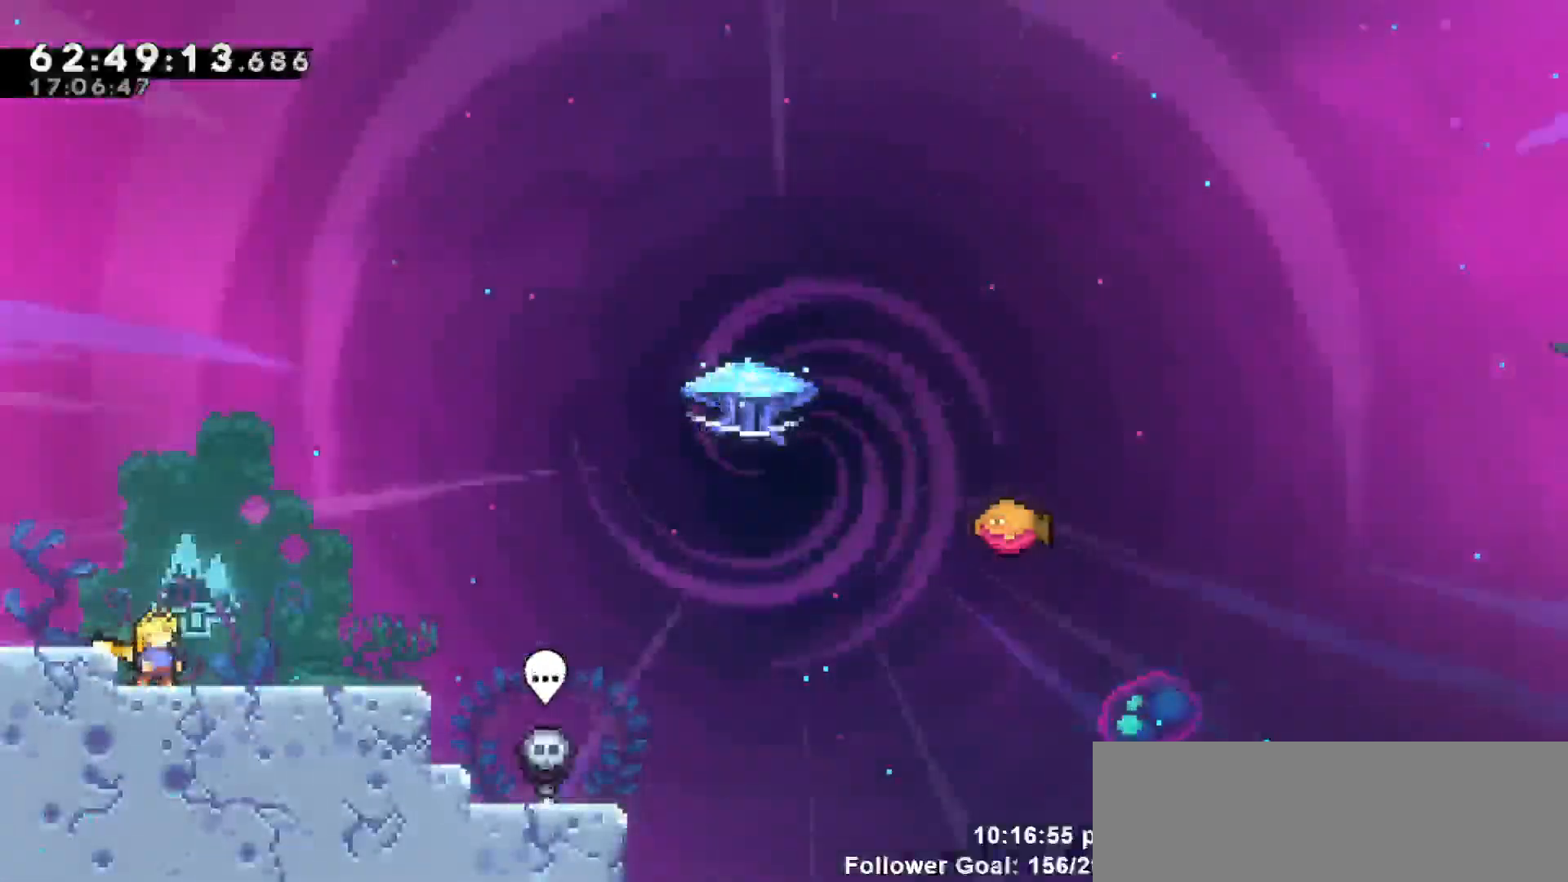
Gameplay with keyboard; each line is a JSON object with the keys held at the frame after it. "events" lists presses ("down") and releases ("up") of "dash", "demo", "down", "escape", "grab", "jump", "jump2", "left", "return", "right", "talk" and "up" between this image and that frame as [ms after this image, input, new state], when the widget could be followed in between. No other keys are recorded. Mouse input is not recorded. Key names are as the overlay labels them; some are game actions (e.g. jump) rather than physical keys.
{"keys": ["right"], "events": []}
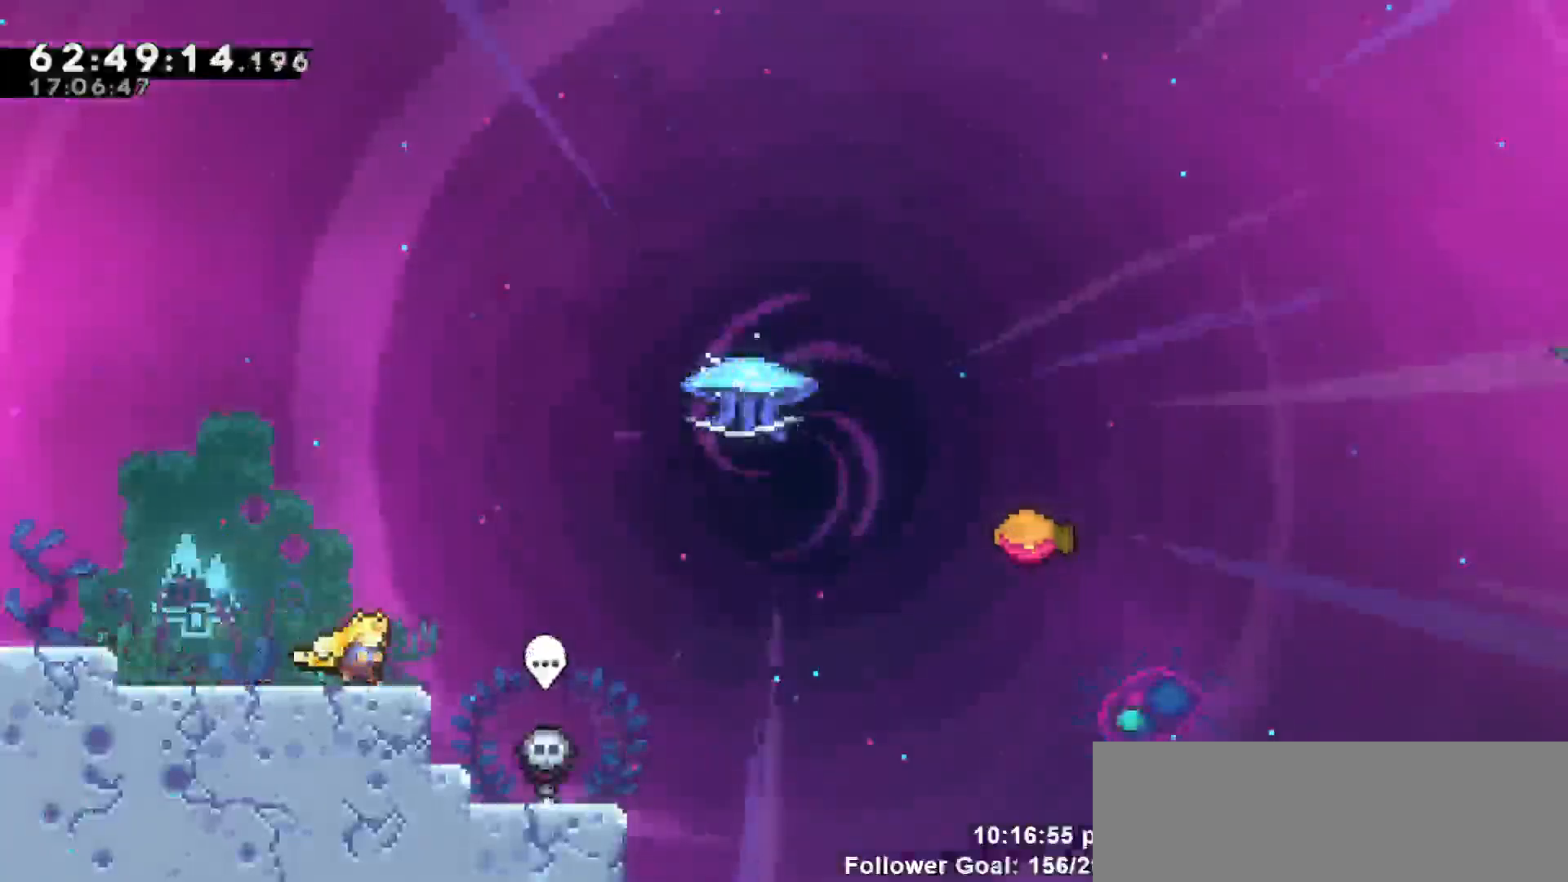
{"keys": ["dash", "right", "up"], "events": [[67, "jump", "down"], [350, "jump", "up"], [400, "up", "down"], [450, "dash", "down"]]}
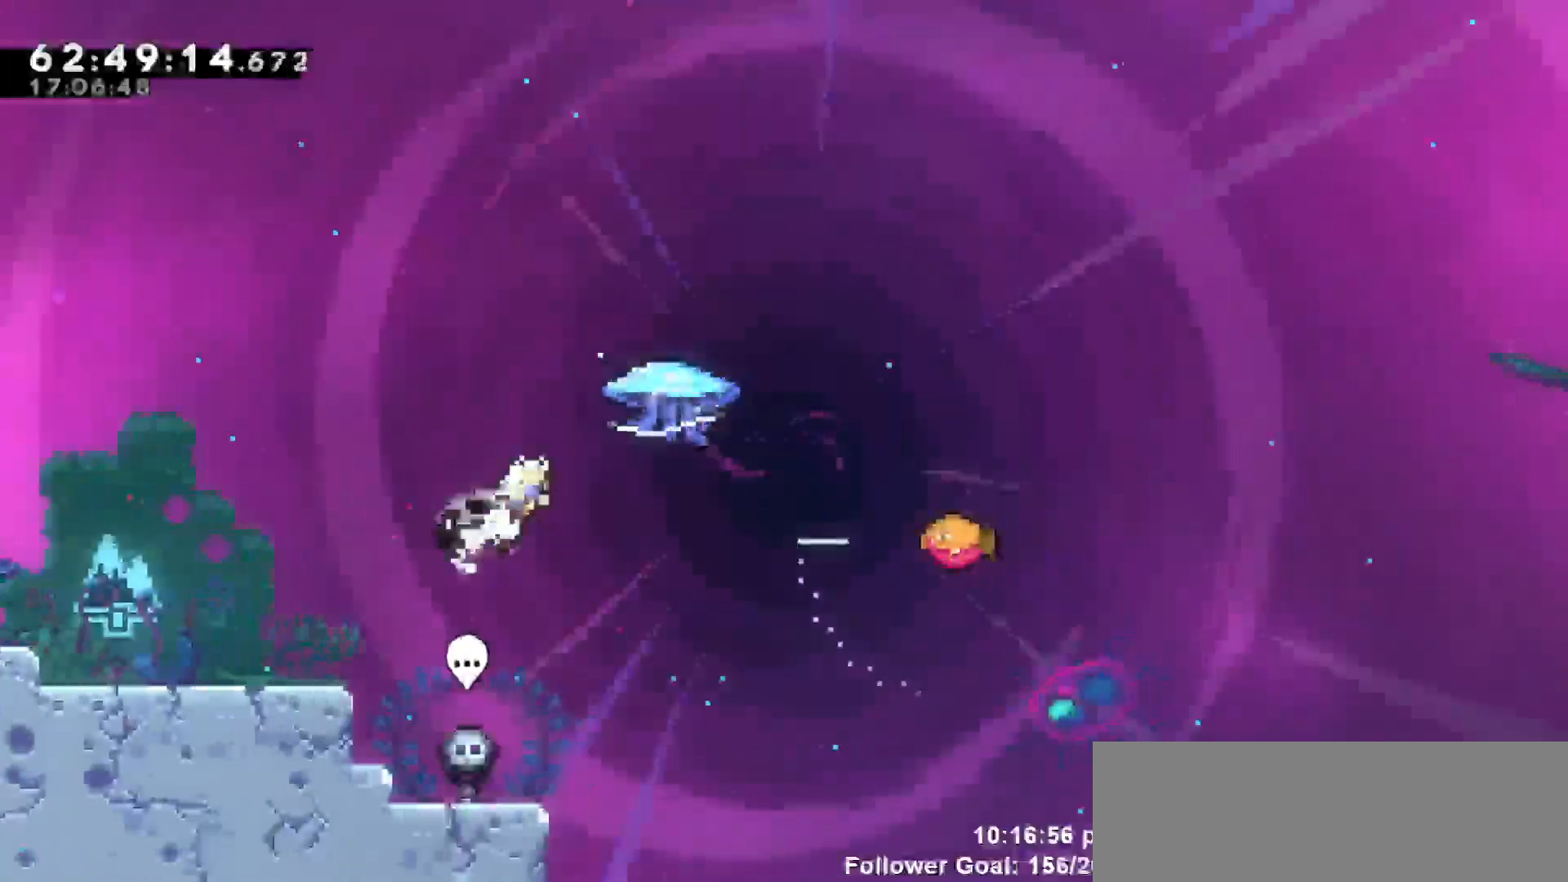
{"keys": ["grab", "right", "up"], "events": [[83, "dash", "up"], [133, "grab", "down"]]}
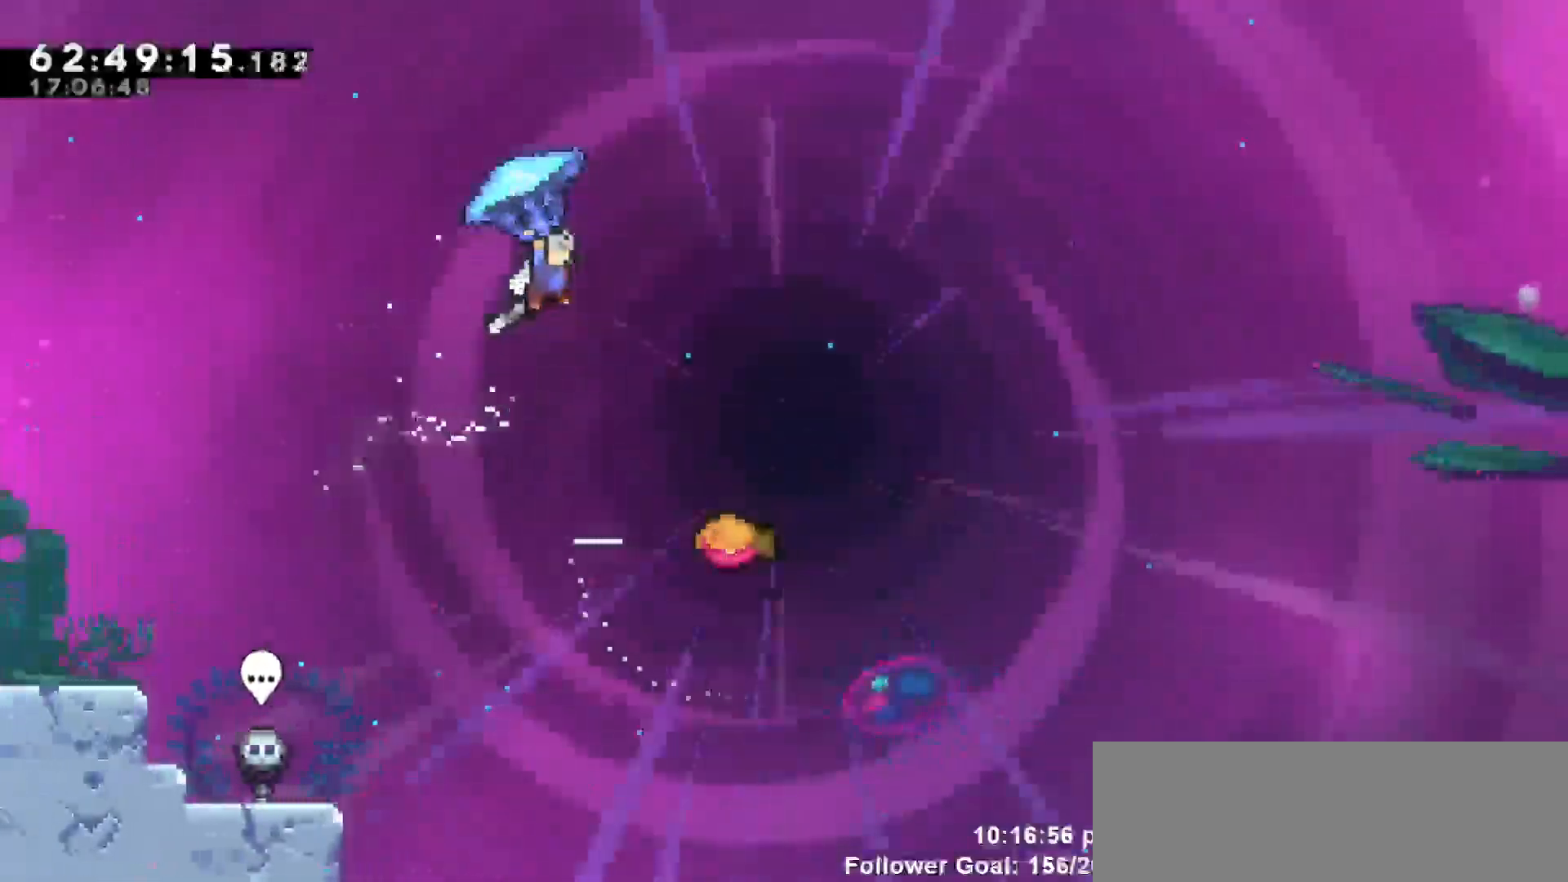
{"keys": ["grab"], "events": [[50, "up", "up"], [383, "right", "up"]]}
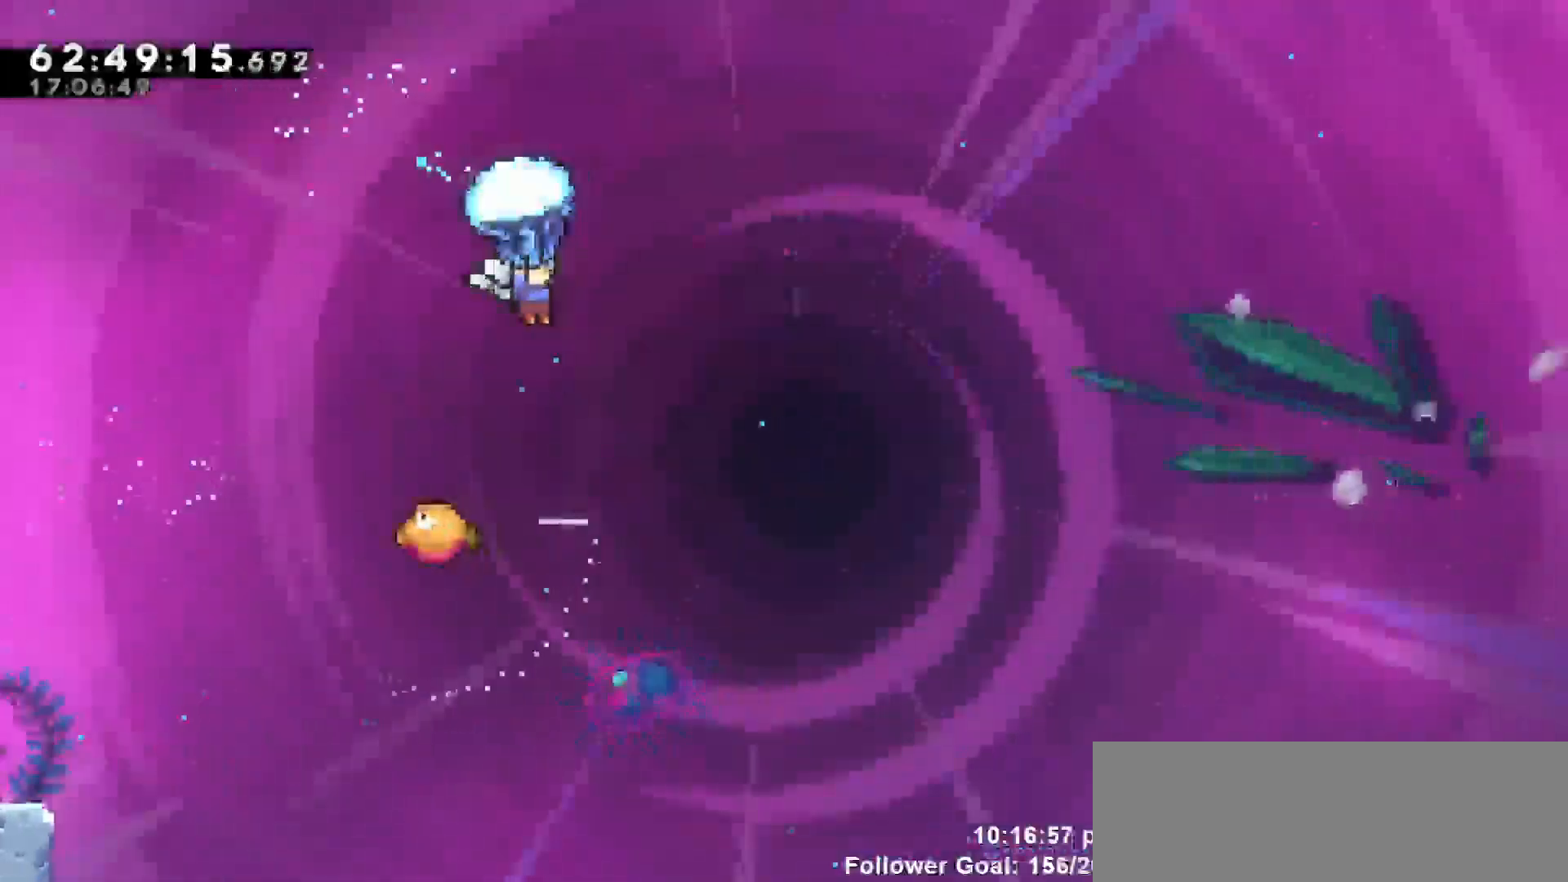
{"keys": ["grab"], "events": []}
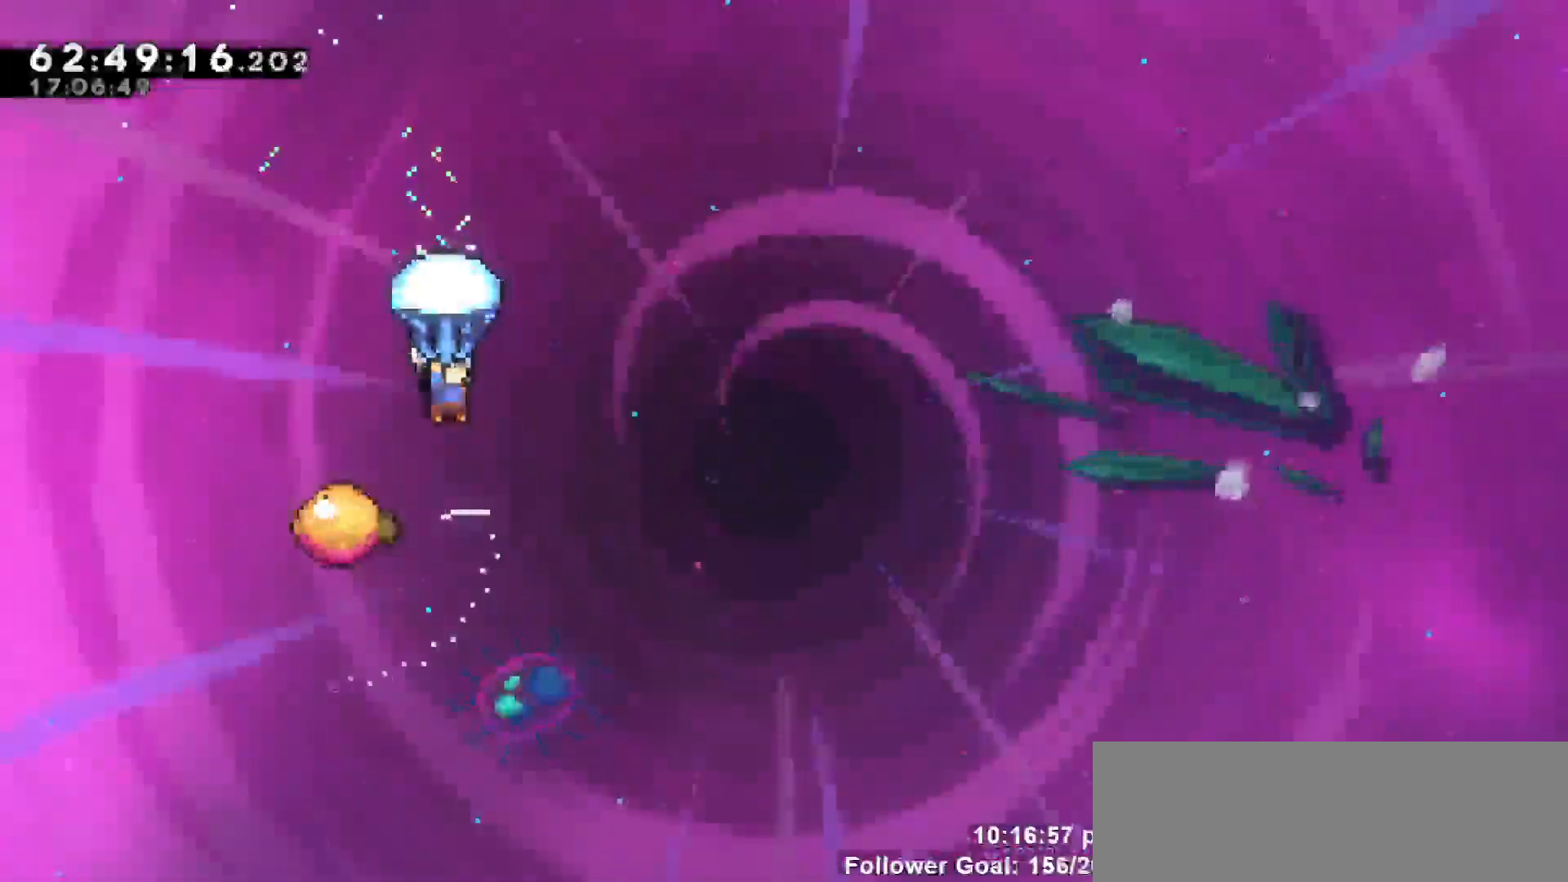
{"keys": ["grab"], "events": []}
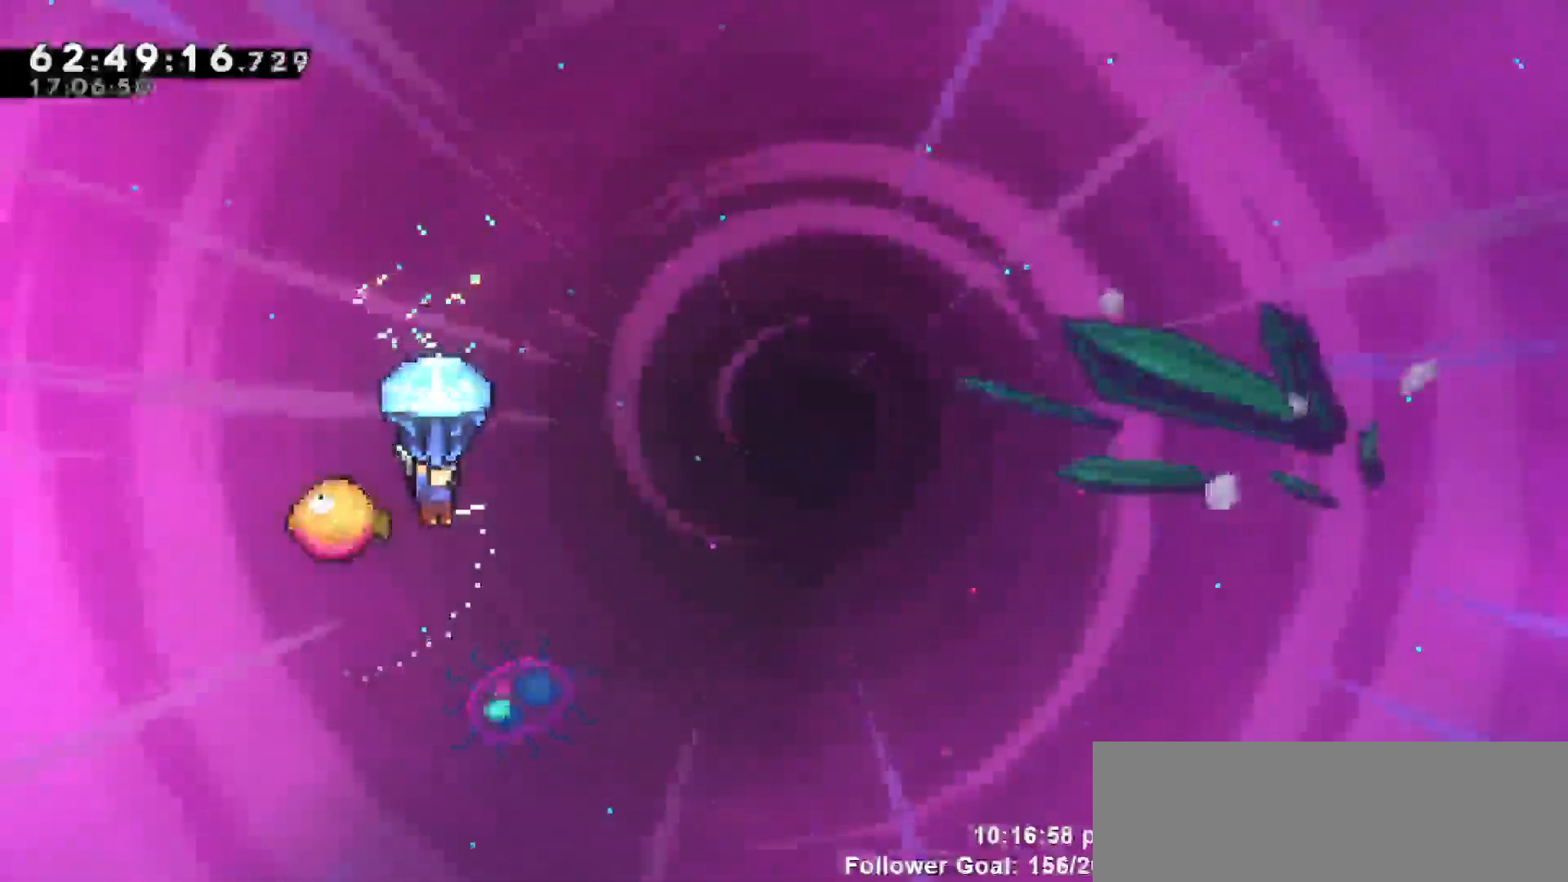
{"keys": ["grab", "right"], "events": [[50, "right", "down"]]}
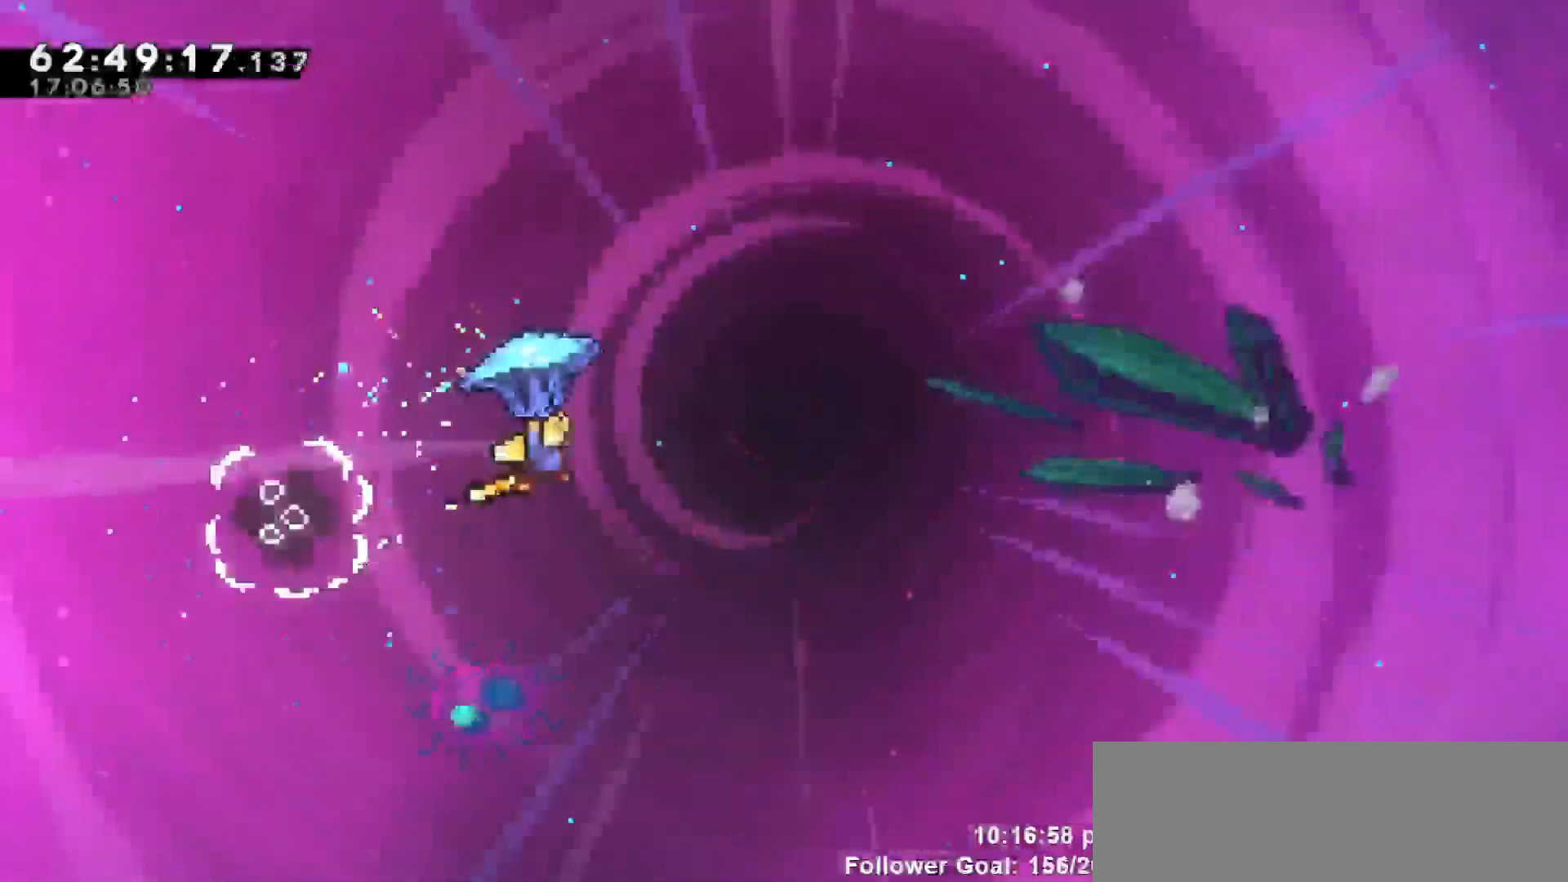
{"keys": ["grab", "right"], "events": []}
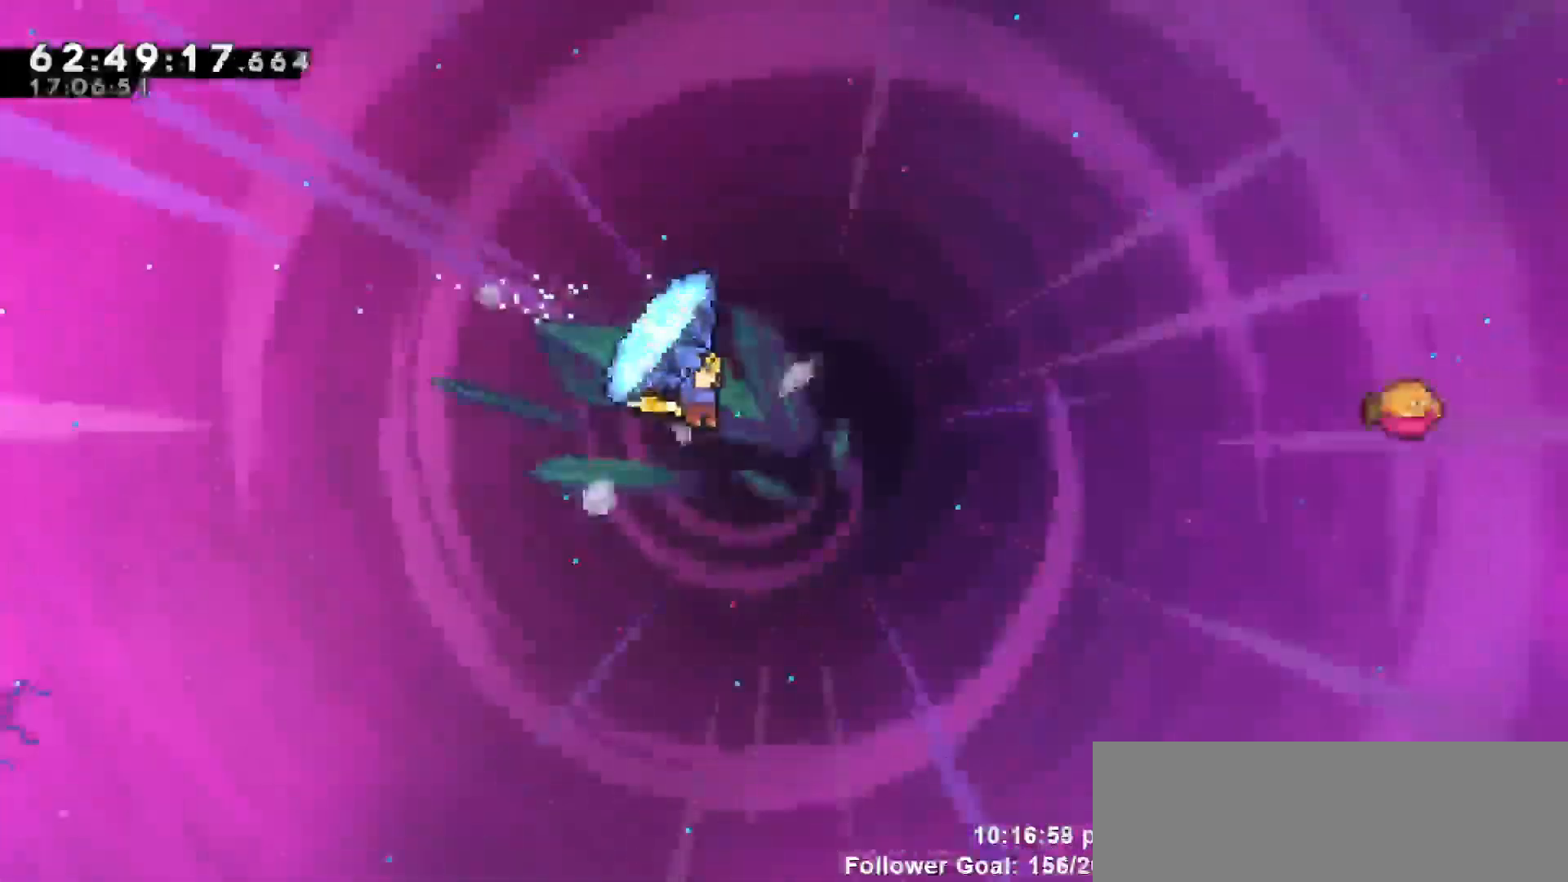
{"keys": ["up"], "events": [[367, "grab", "up"], [367, "right", "up"], [367, "up", "down"]]}
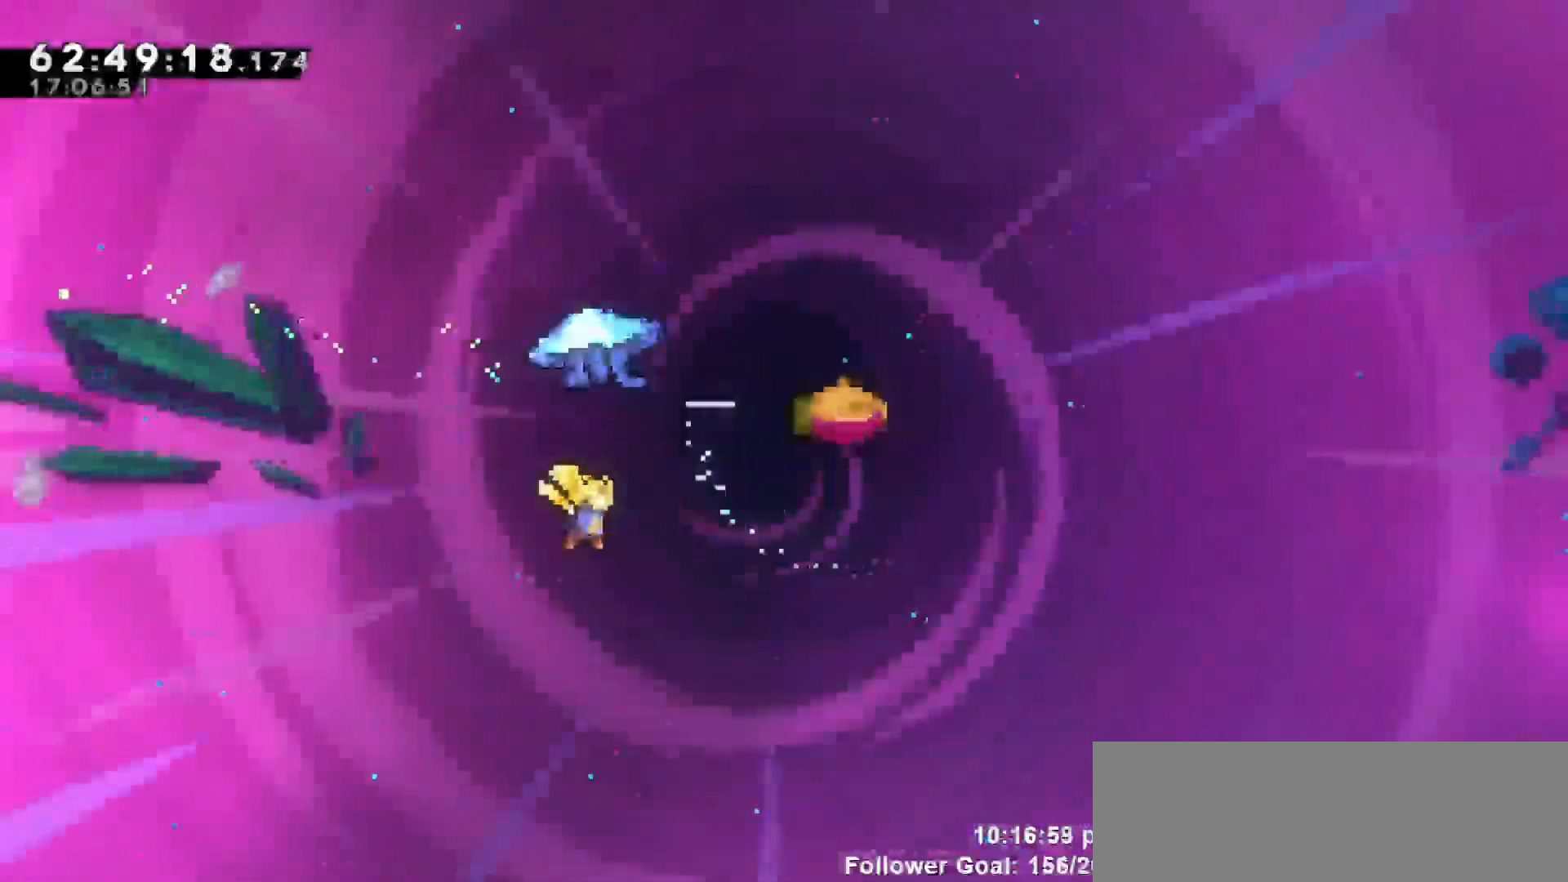
{"keys": ["grab", "right", "up"], "events": [[17, "dash", "down"], [100, "right", "down"], [233, "dash", "up"], [233, "grab", "down"]]}
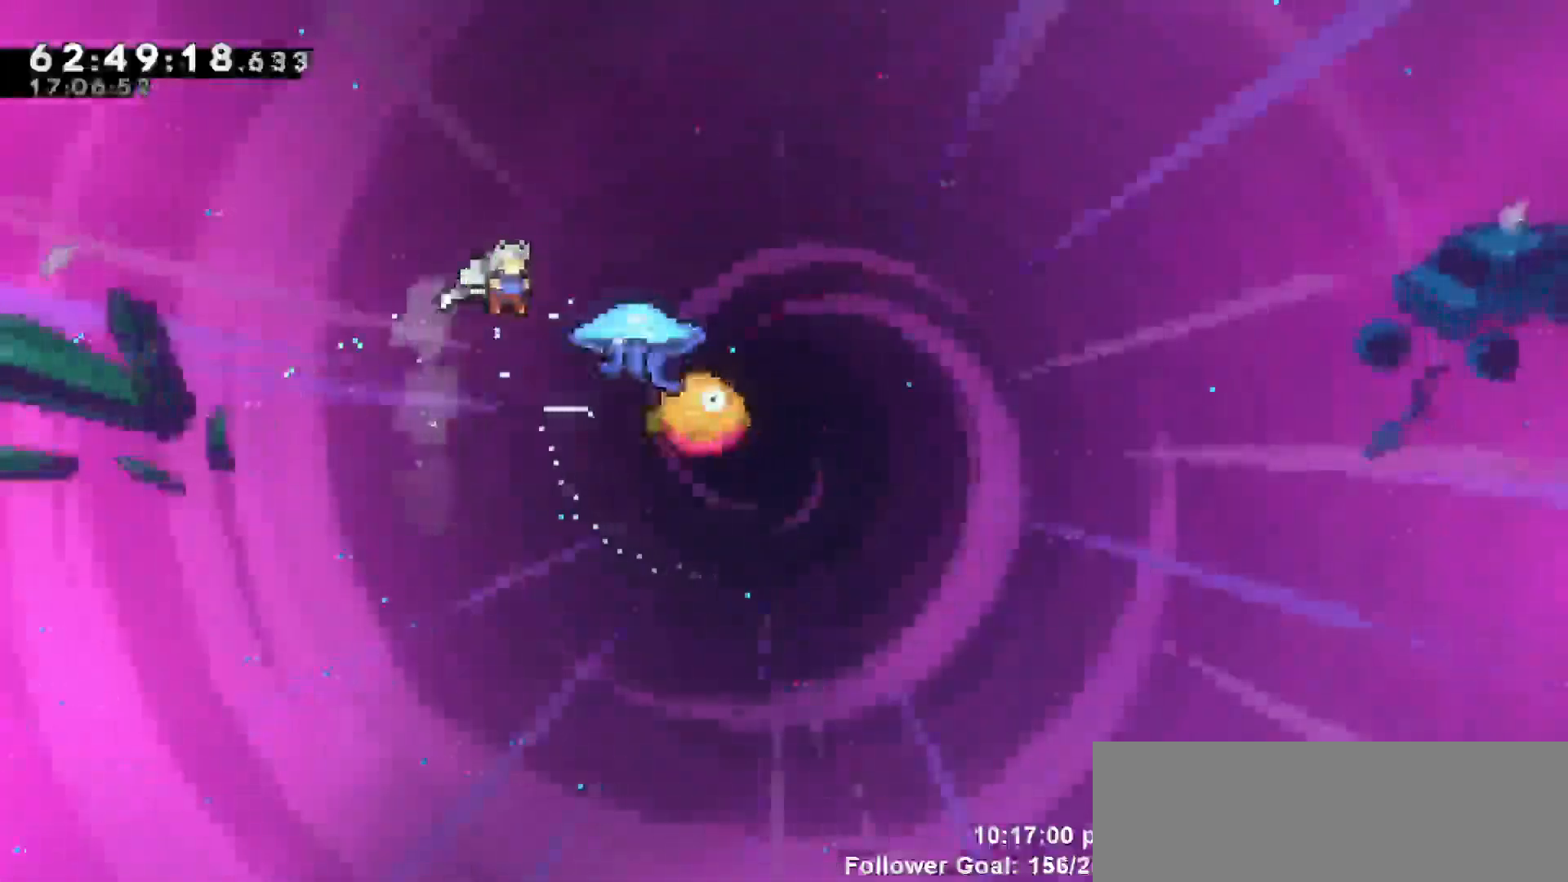
{"keys": ["grab", "right", "up"], "events": []}
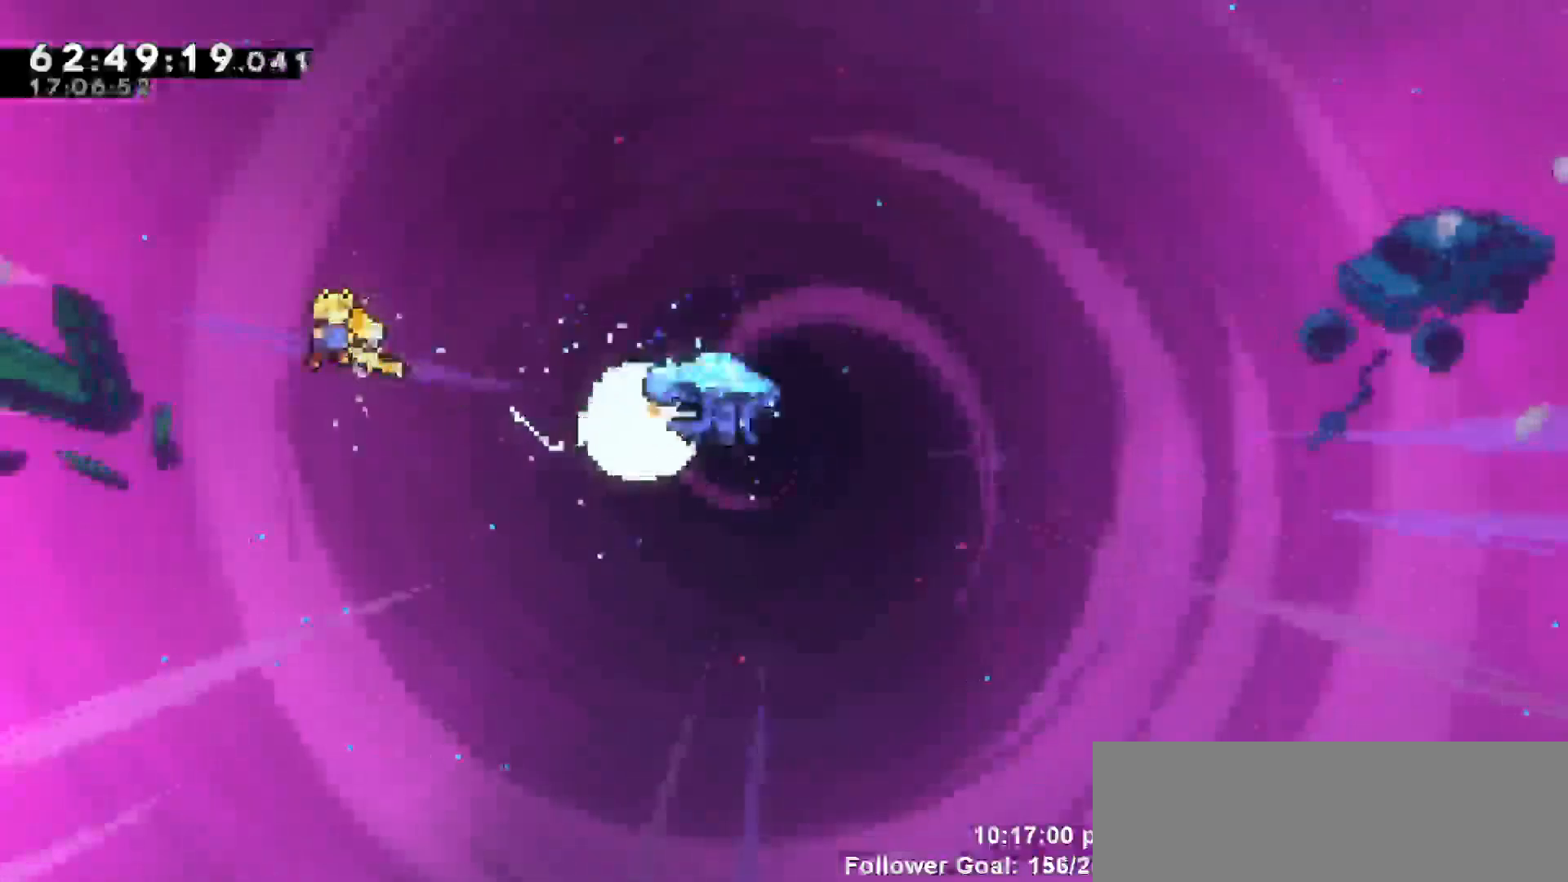
{"keys": ["dash", "grab", "right", "up"], "events": [[283, "dash", "down"]]}
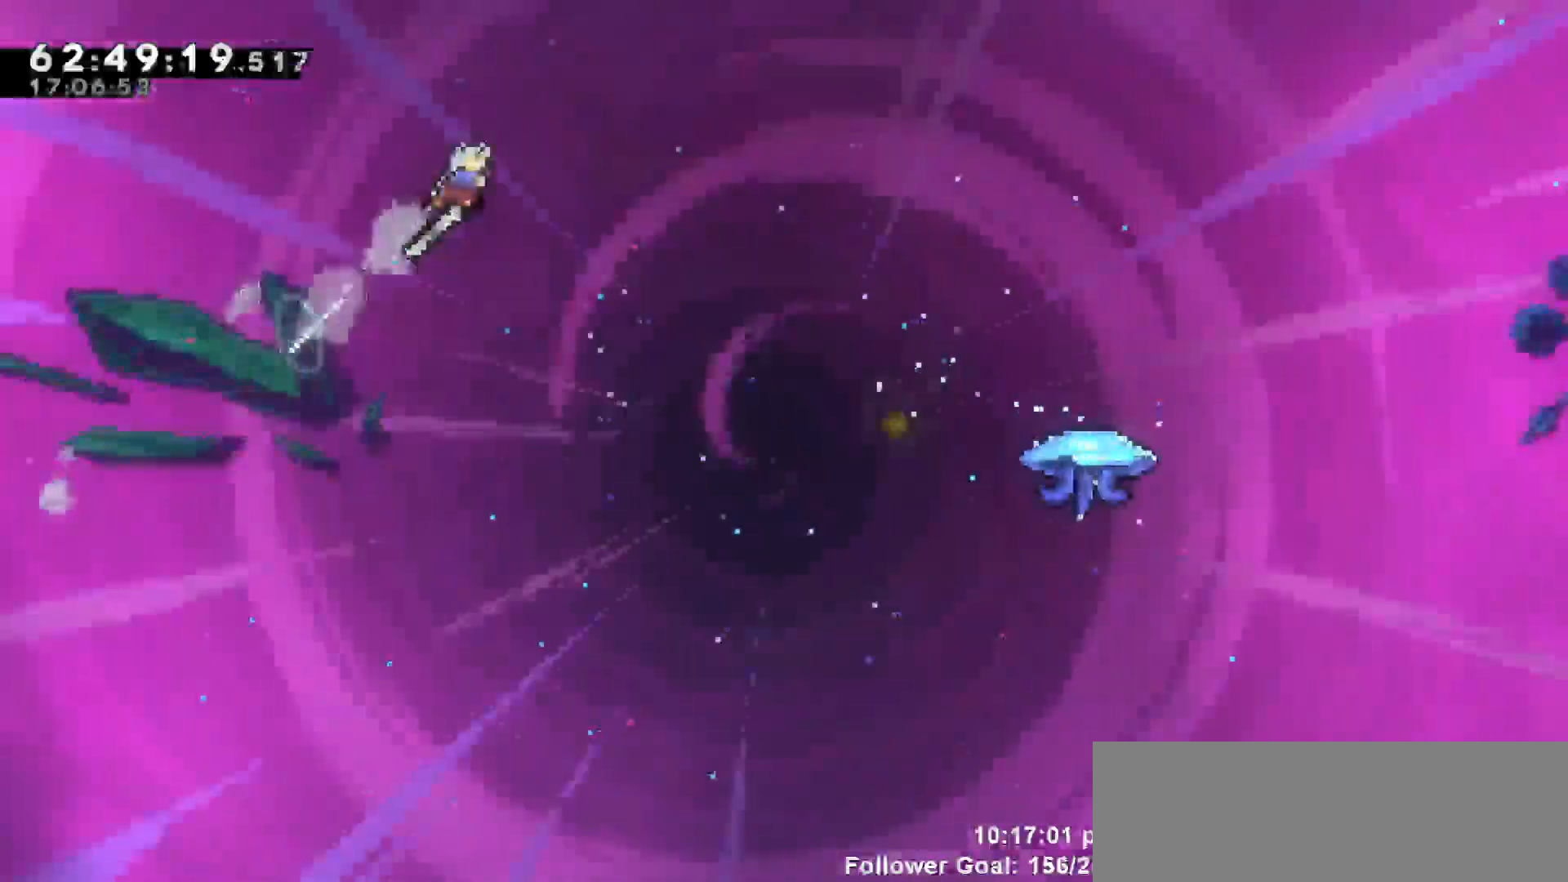
{"keys": ["down"], "events": [[17, "dash", "up"], [100, "up", "up"], [233, "down", "down"], [283, "grab", "up"], [333, "right", "up"]]}
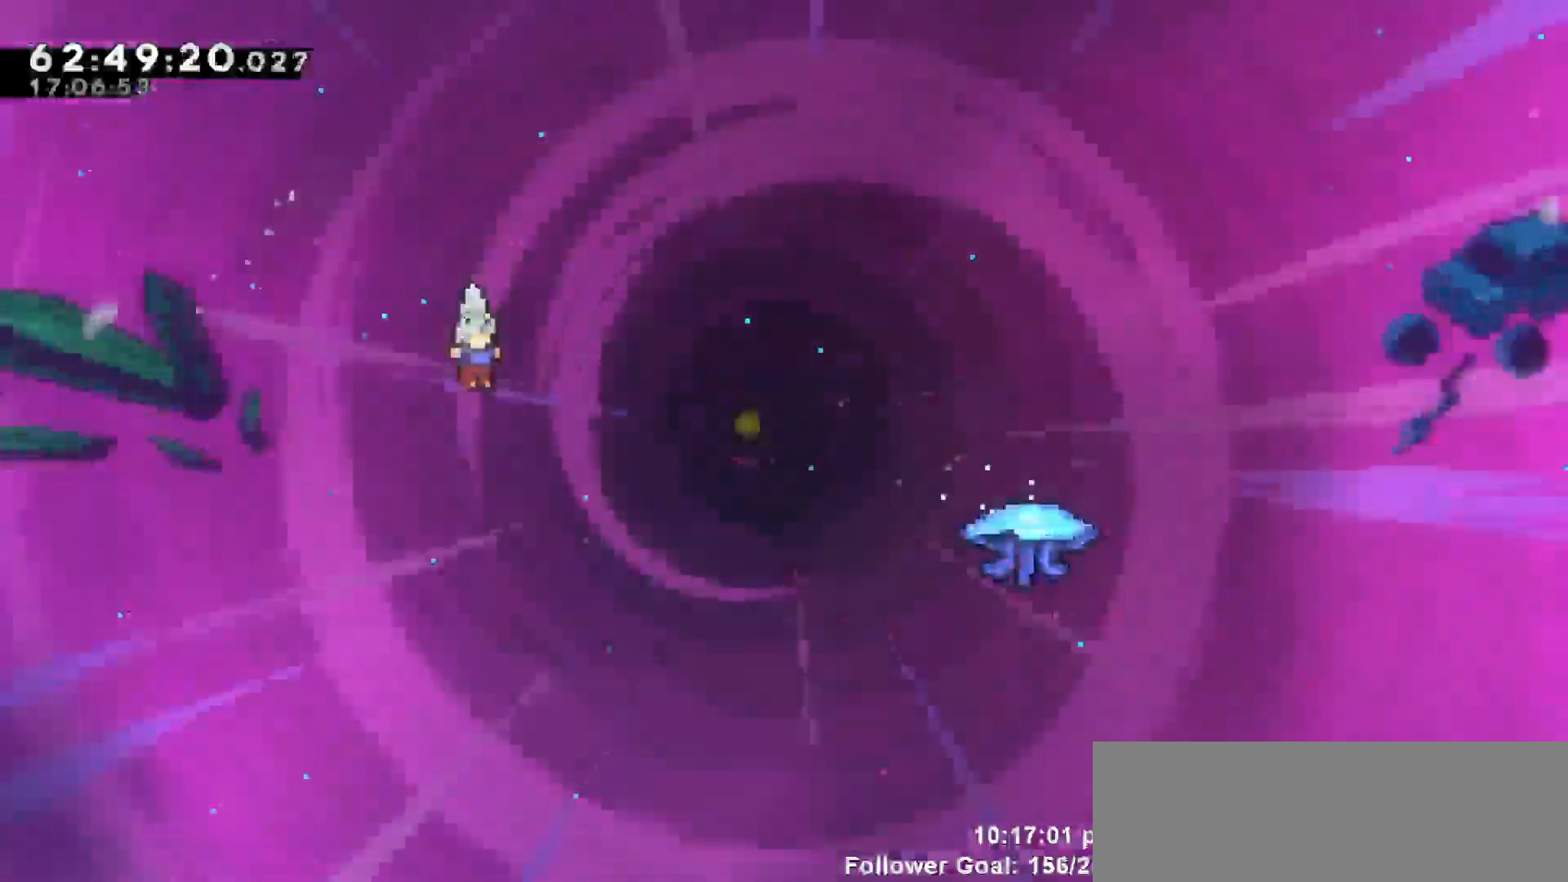
{"keys": ["down"], "events": []}
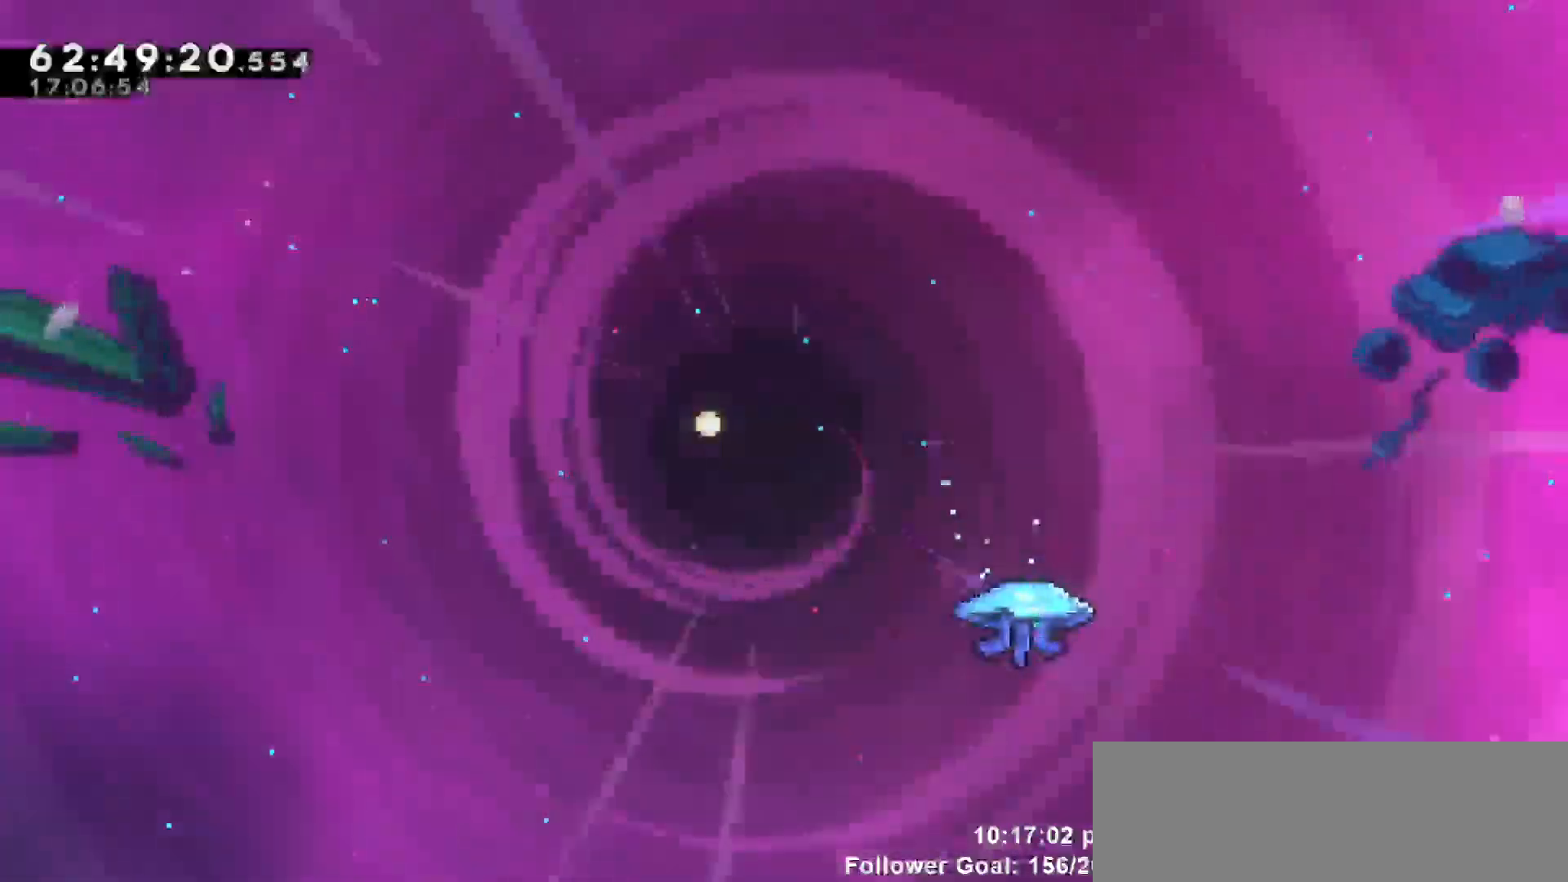
{"keys": [], "events": [[417, "down", "up"]]}
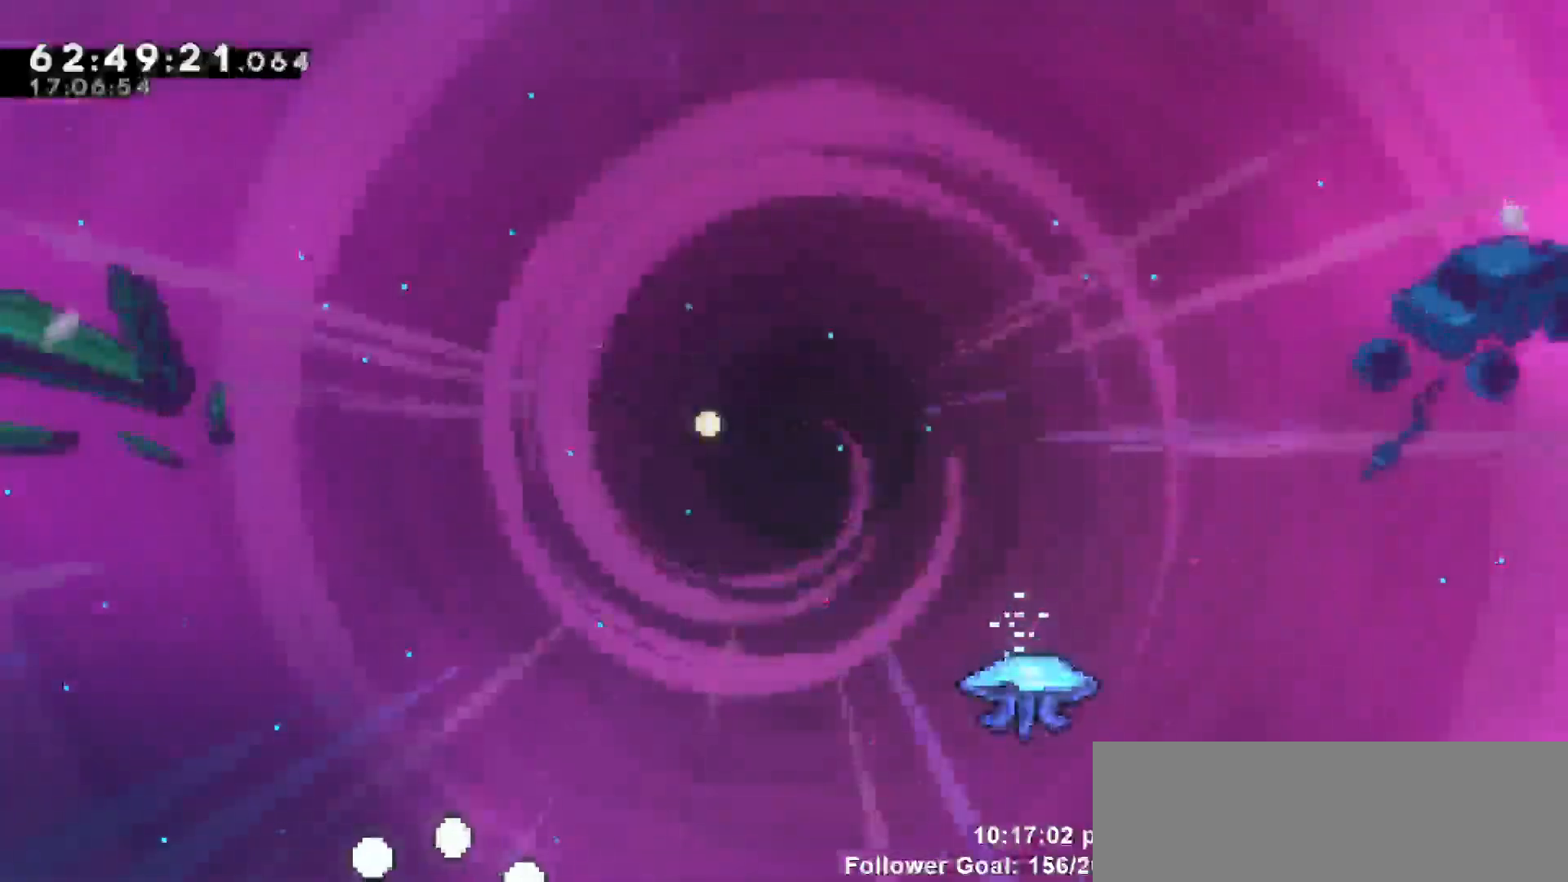
{"keys": [], "events": []}
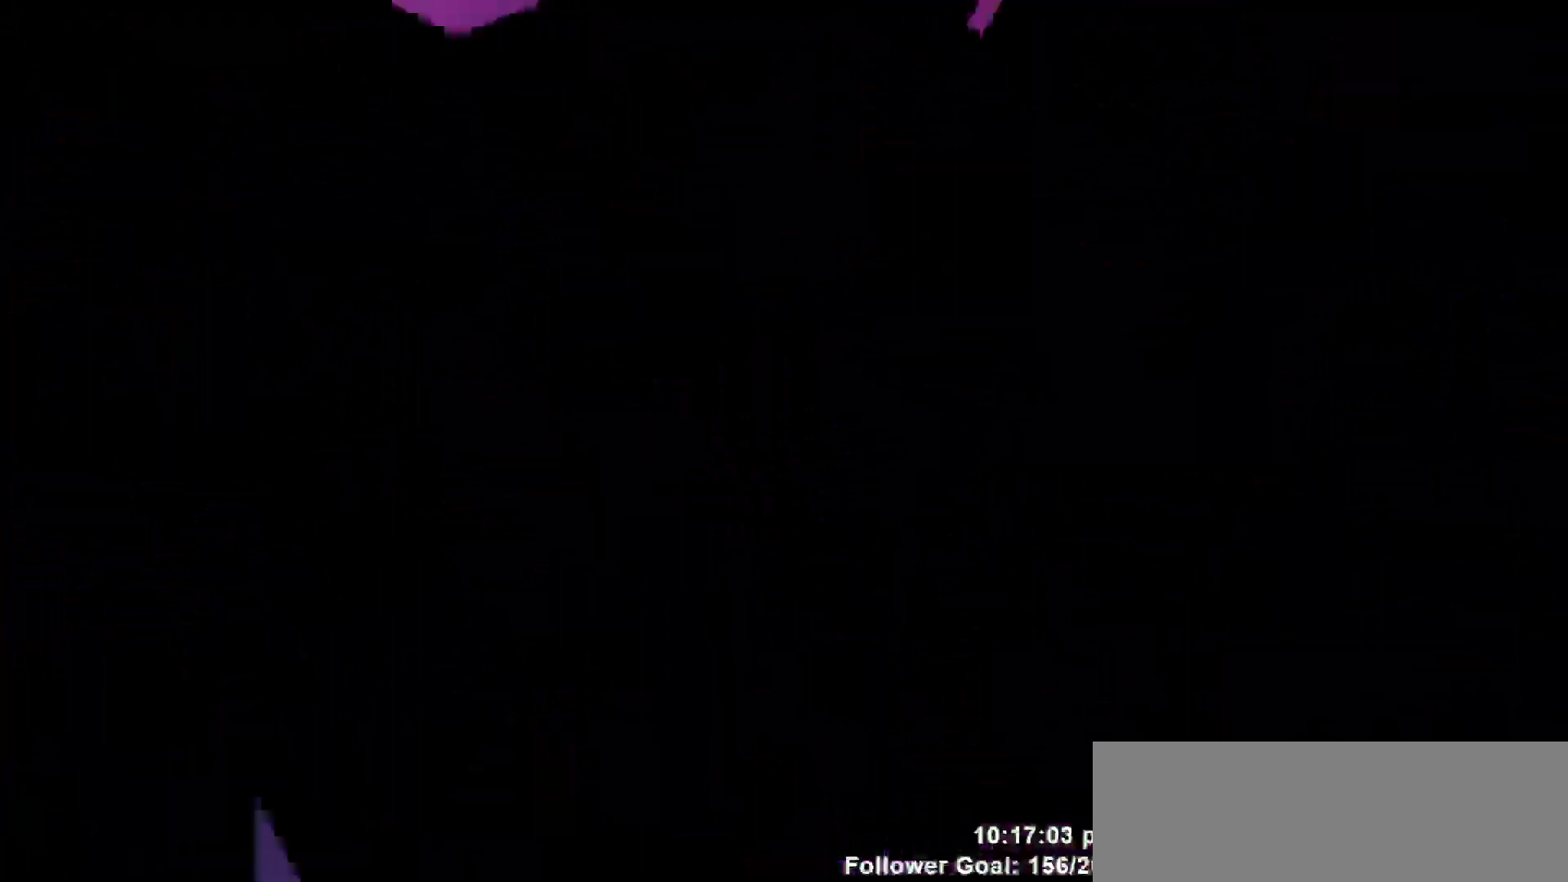
{"keys": [], "events": []}
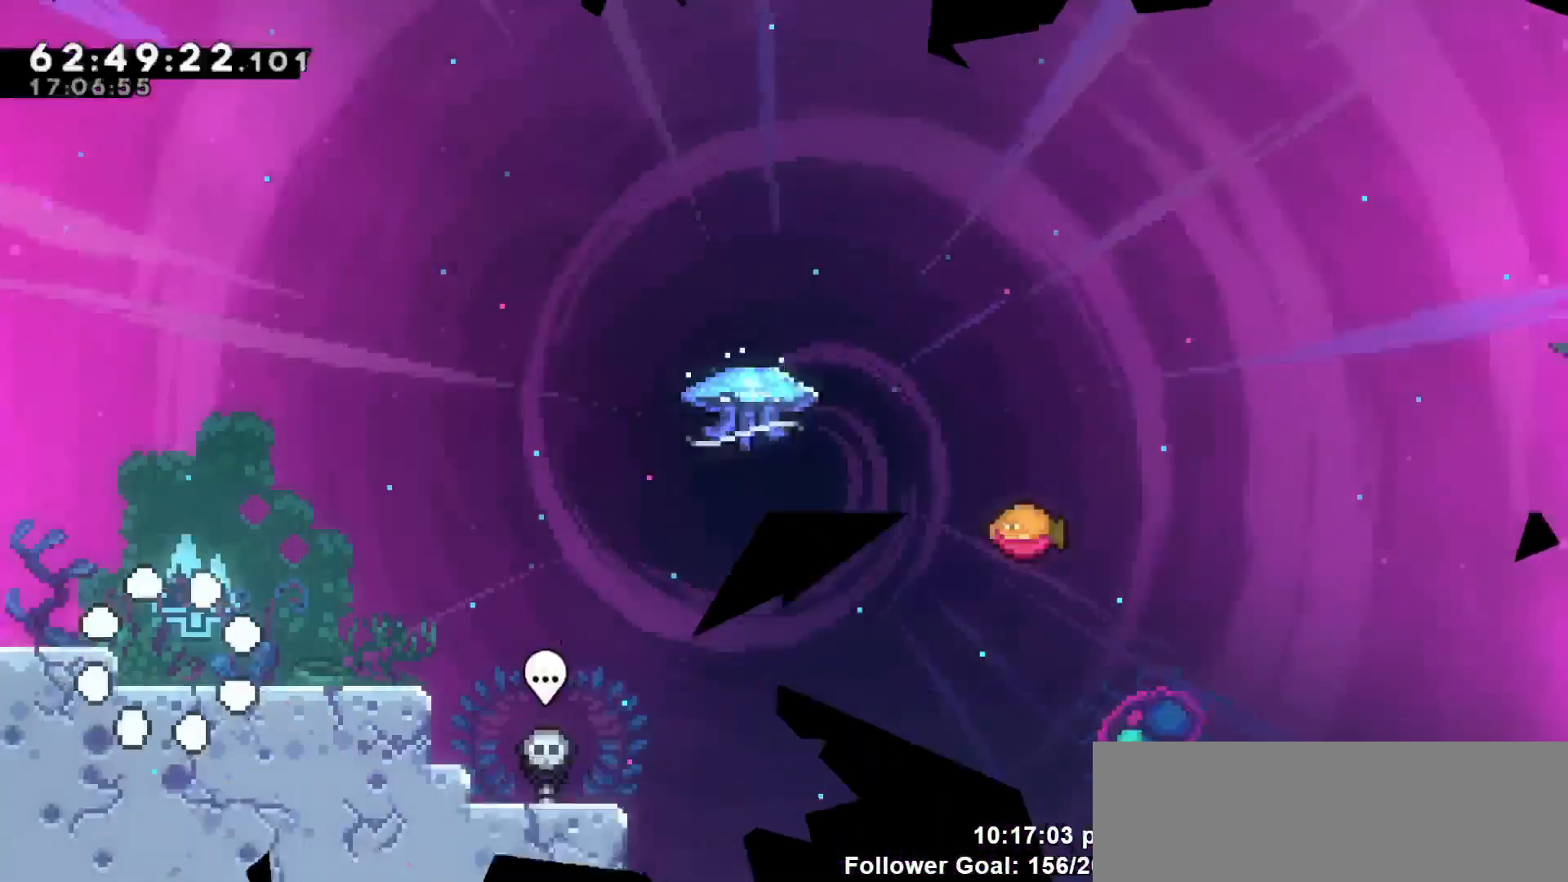
{"keys": ["right"], "events": [[417, "right", "down"]]}
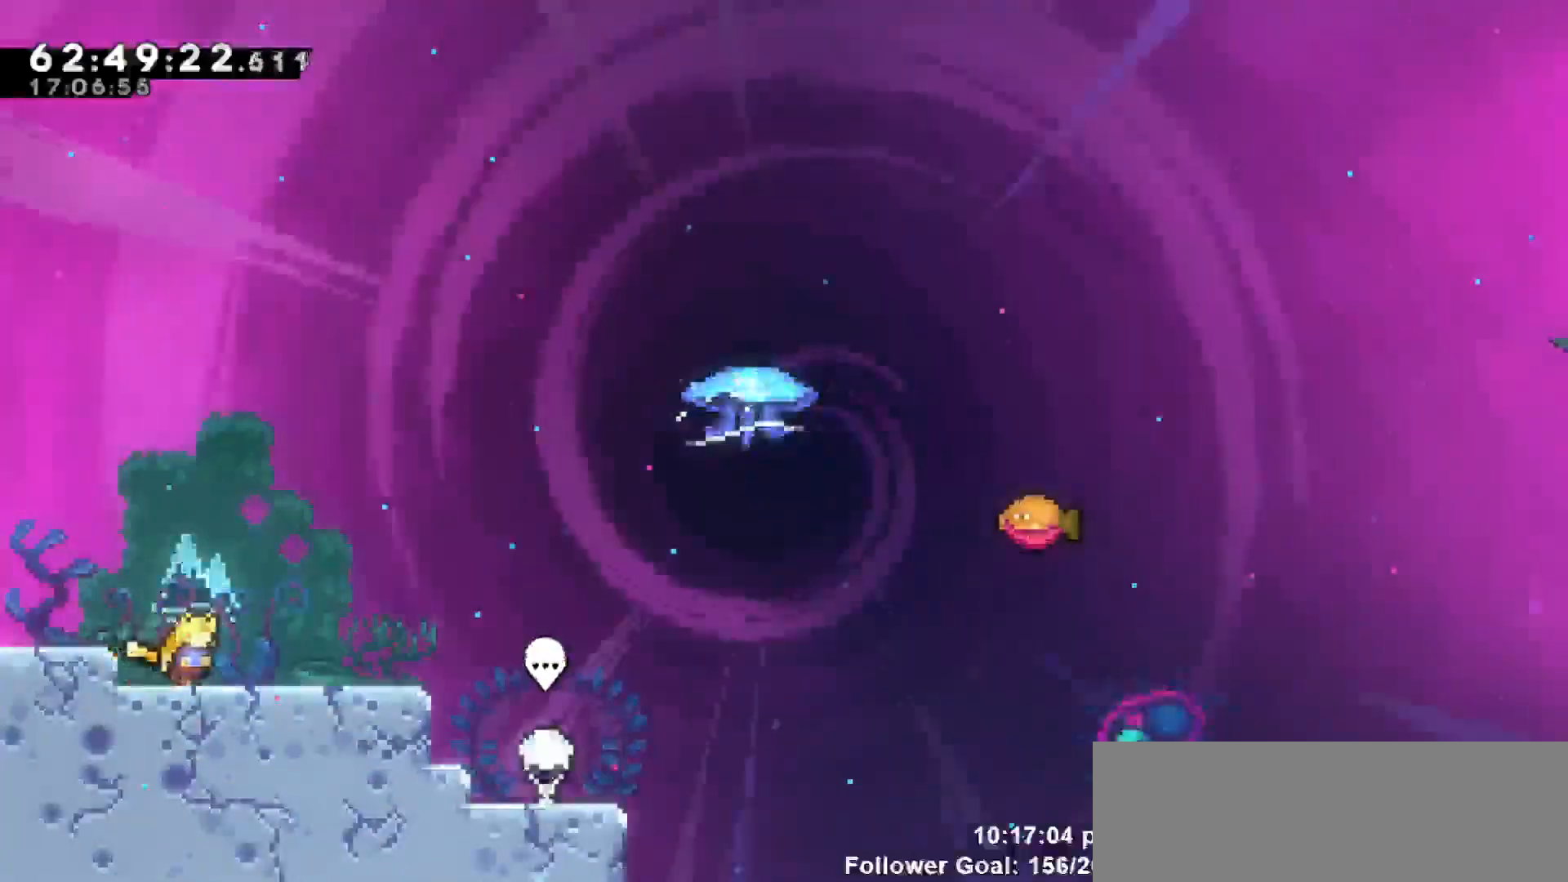
{"keys": ["right"], "events": [[250, "right", "up"], [433, "right", "down"]]}
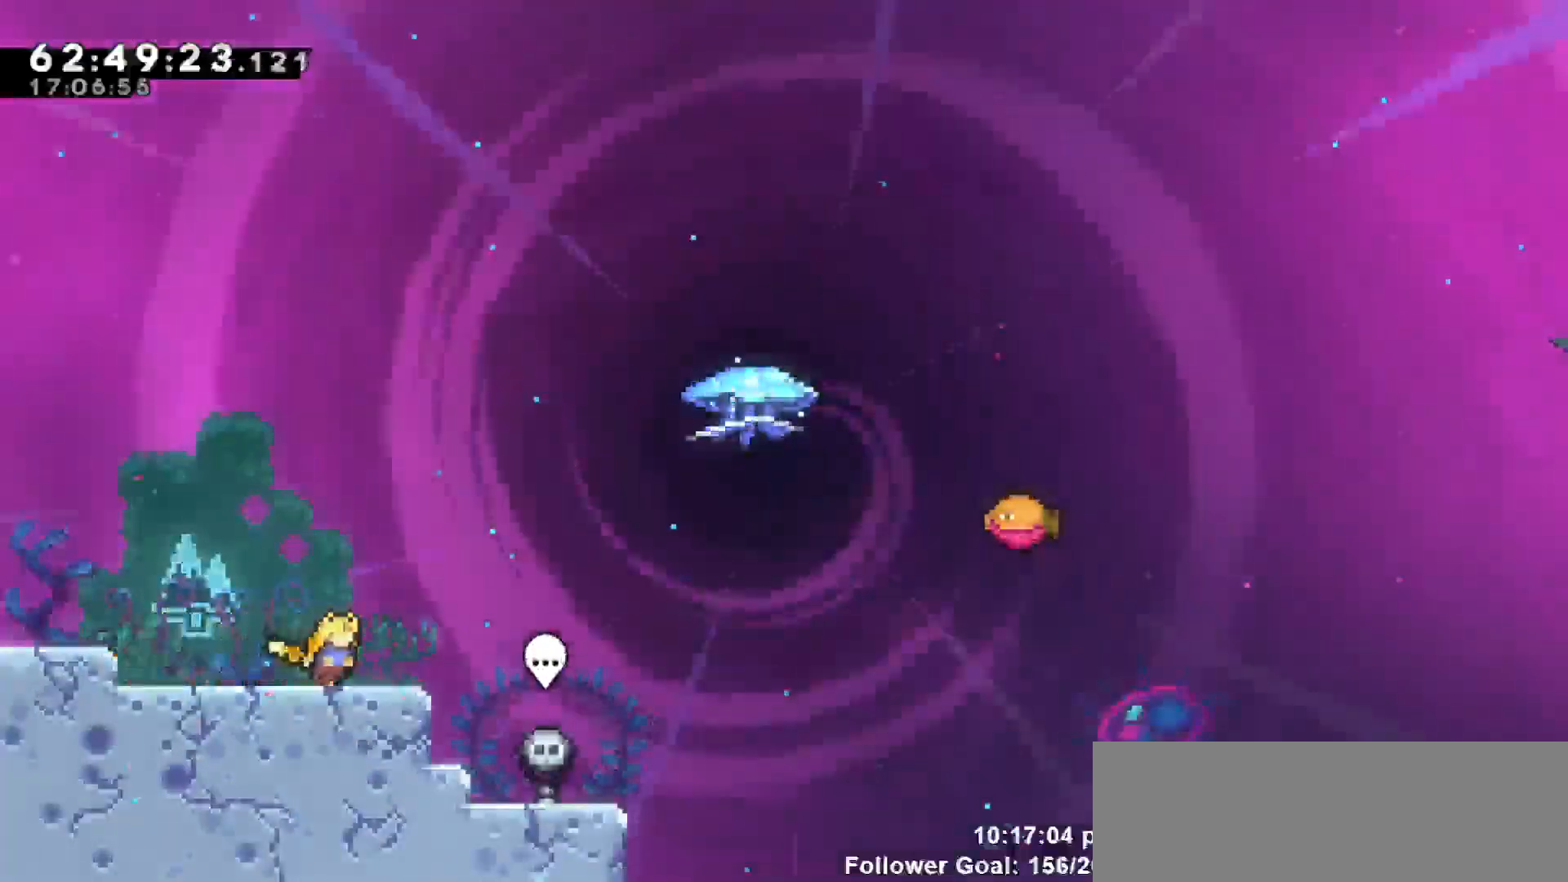
{"keys": ["jump", "right"], "events": [[67, "right", "up"], [317, "jump", "down"], [317, "right", "down"]]}
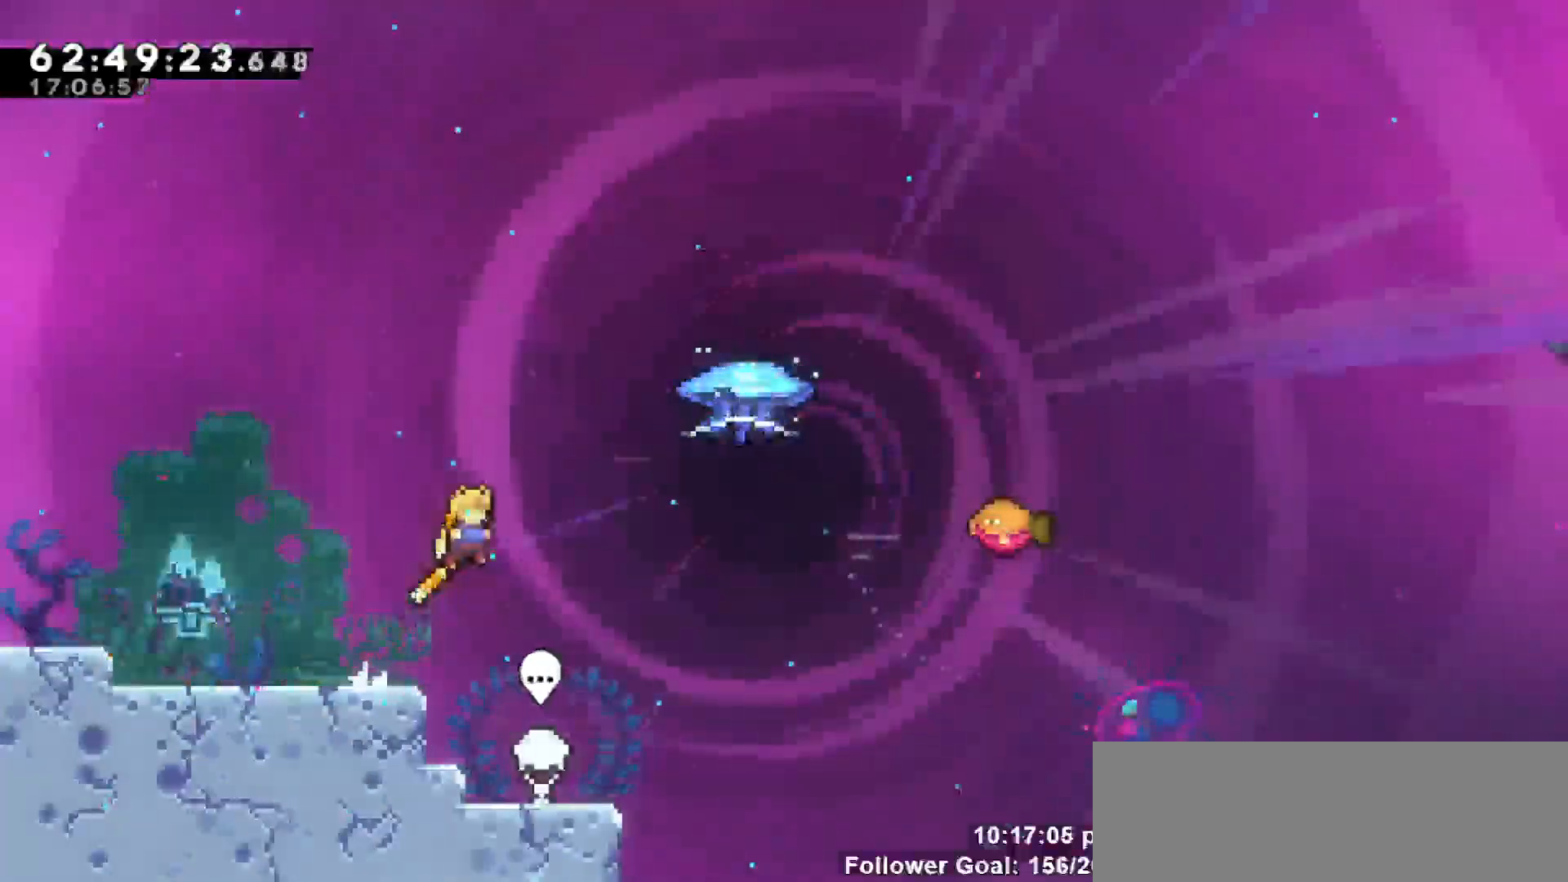
{"keys": ["grab", "right", "up"], "events": [[233, "jump", "up"], [283, "dash", "down"], [283, "up", "down"], [467, "dash", "up"], [467, "grab", "down"]]}
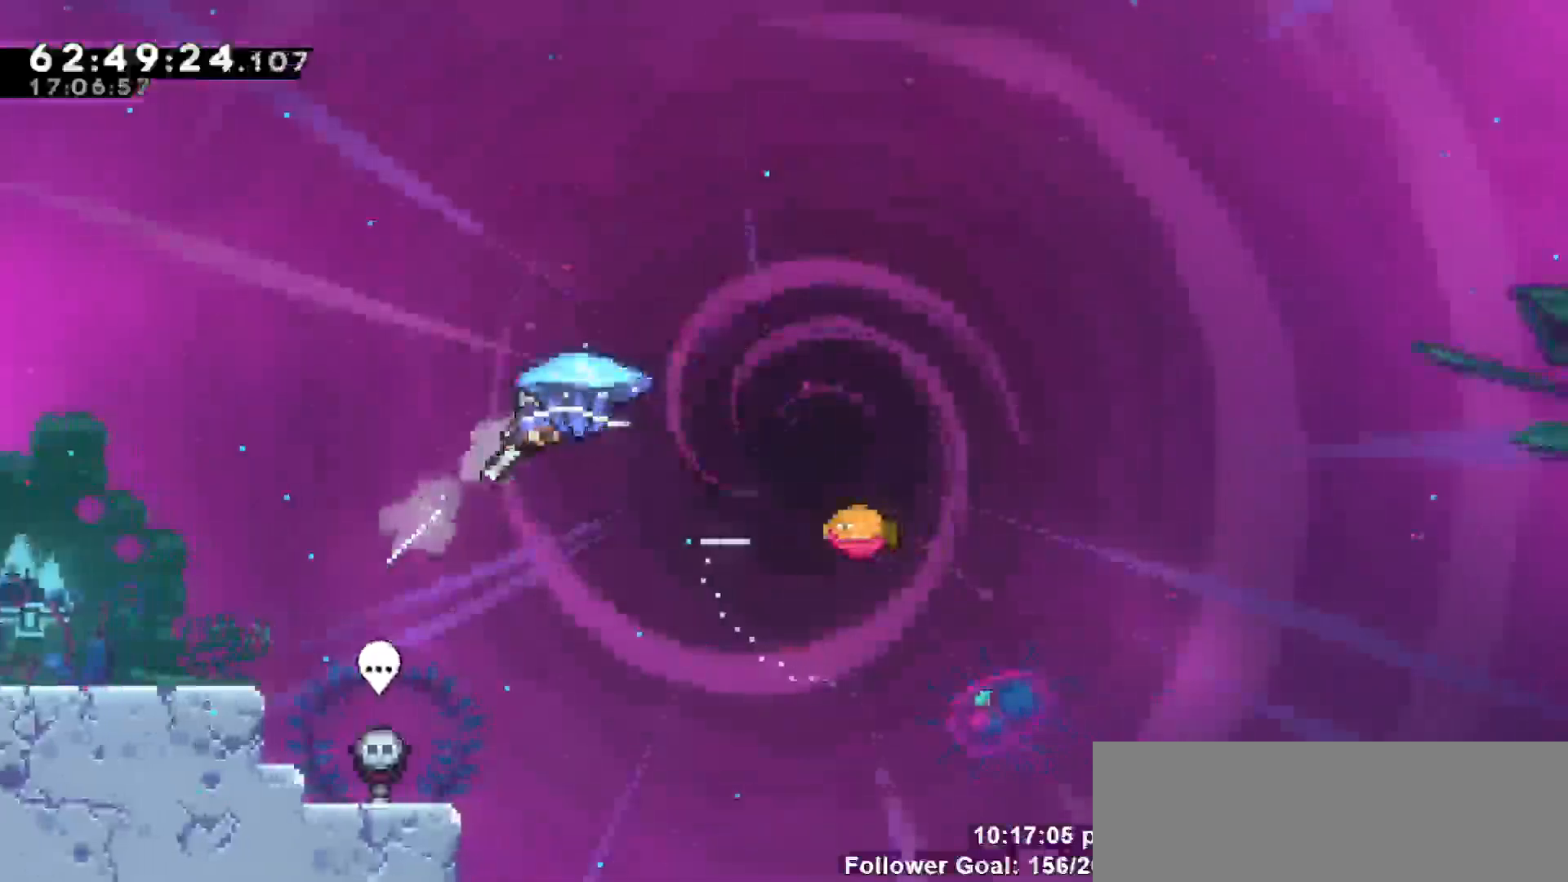
{"keys": ["grab", "right"], "events": [[283, "up", "up"]]}
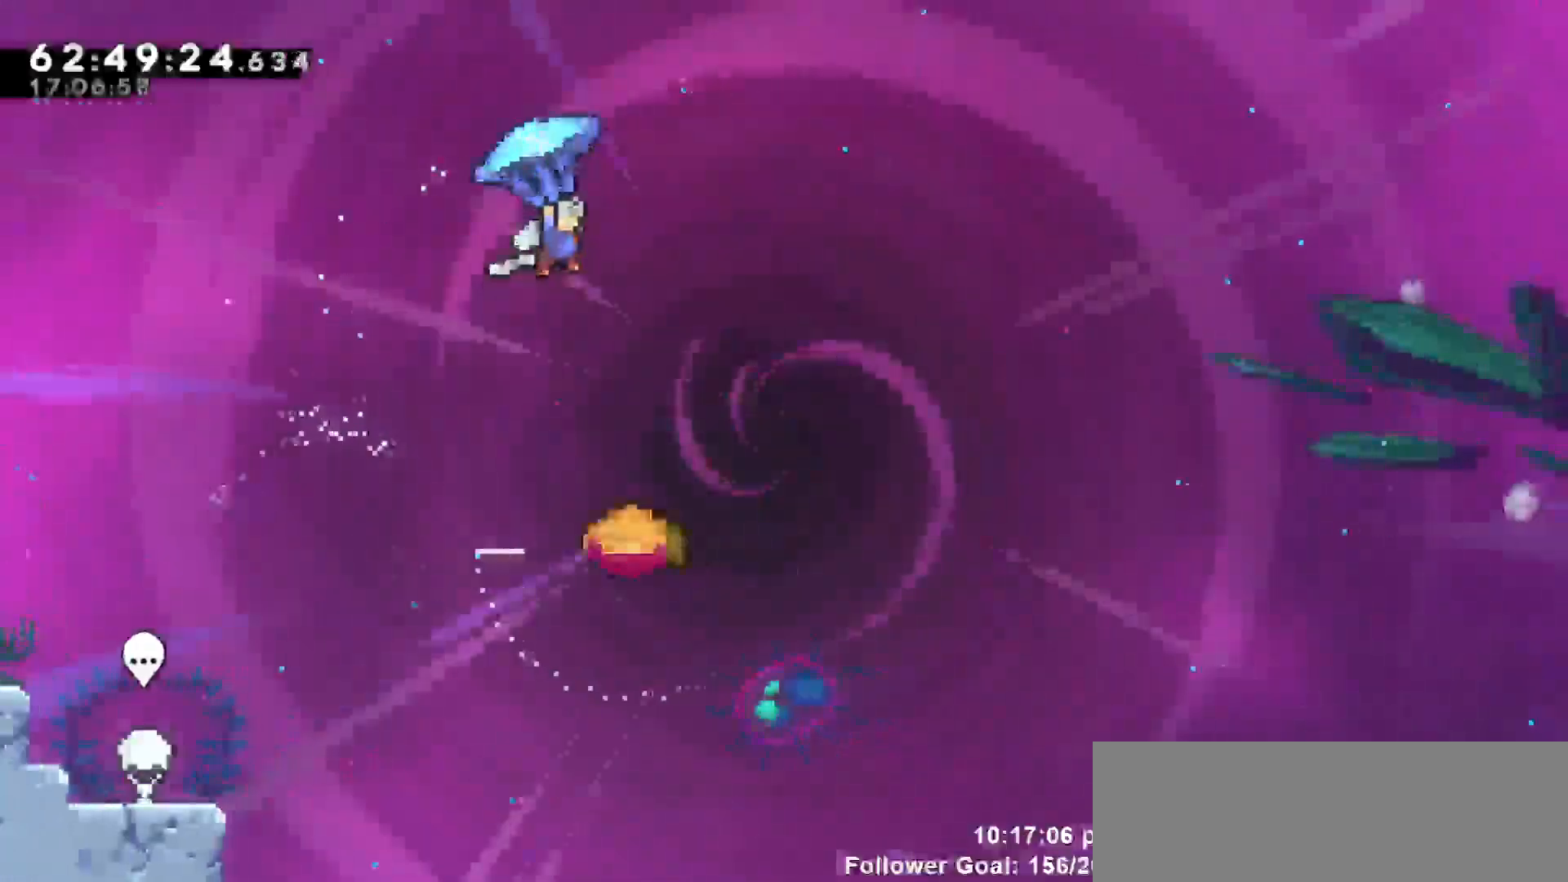
{"keys": ["grab"], "events": [[267, "right", "up"]]}
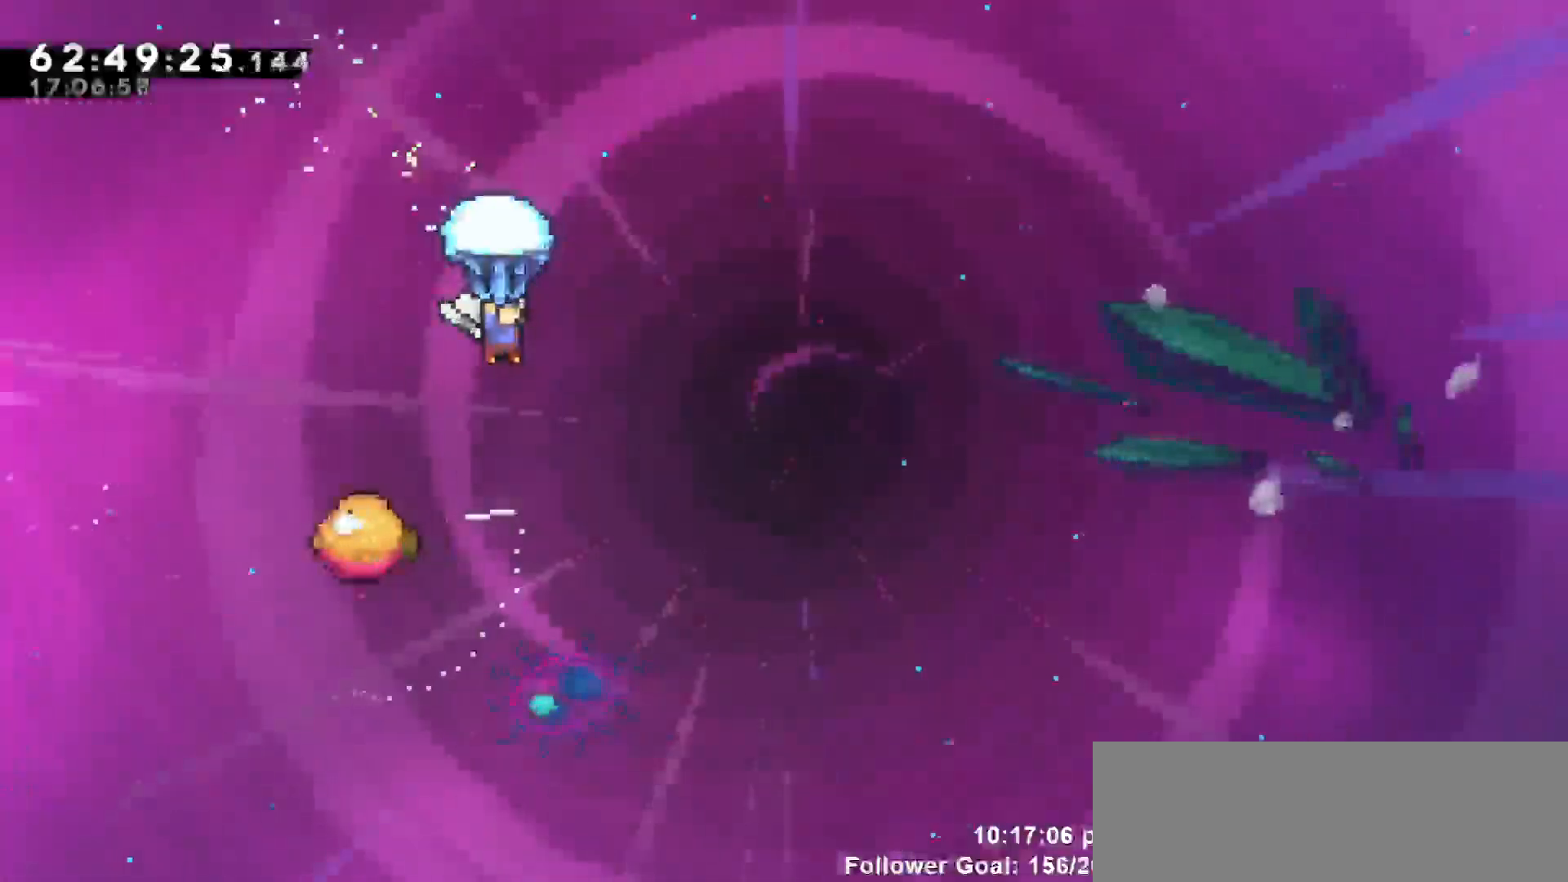
{"keys": ["grab"], "events": []}
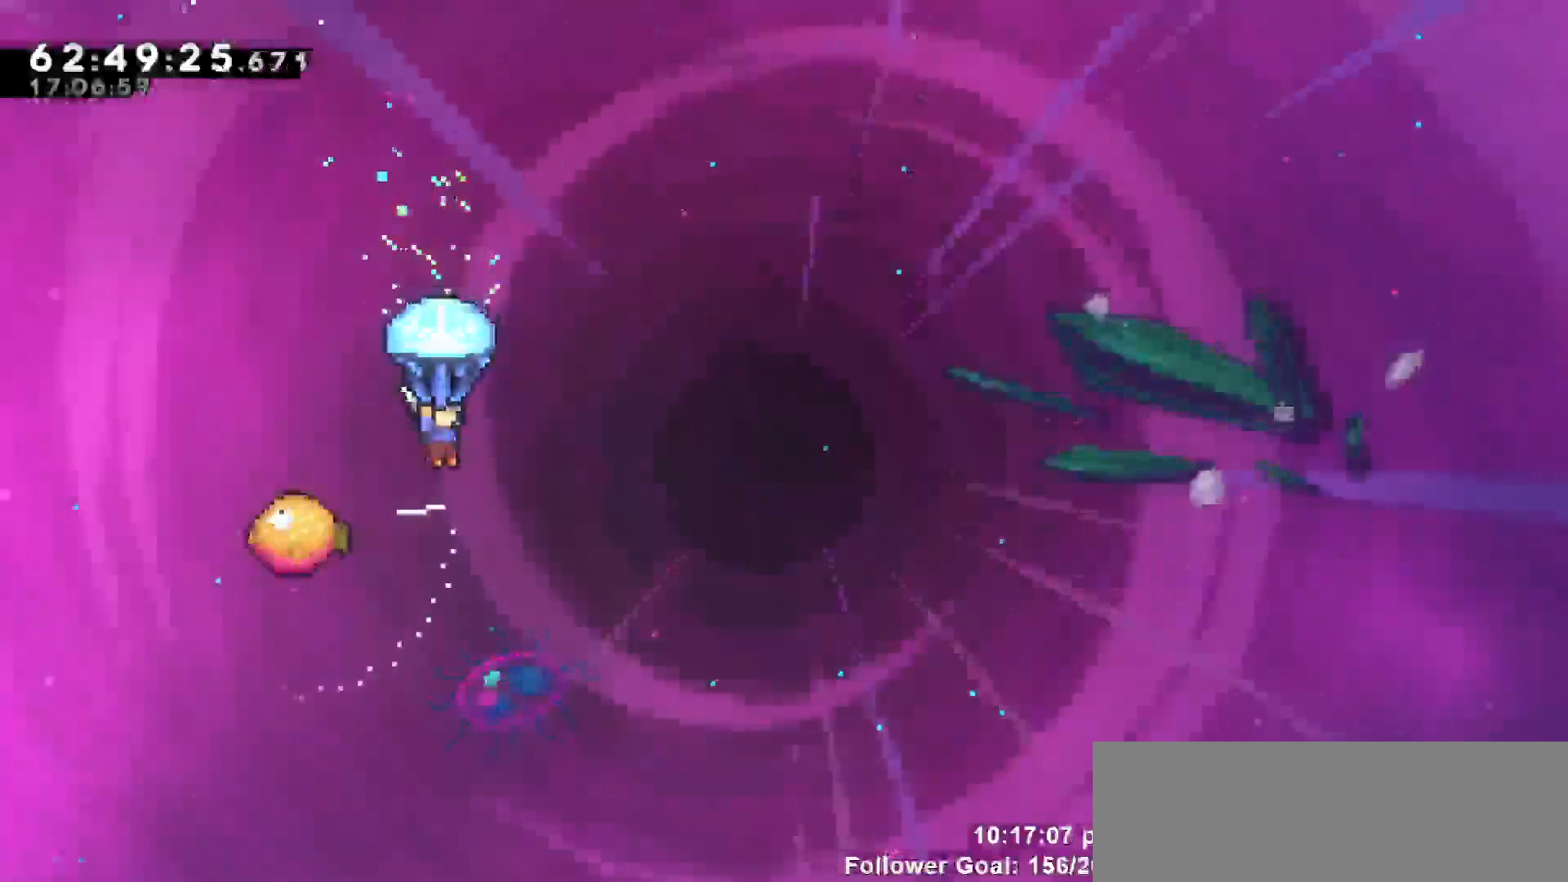
{"keys": ["grab"], "events": []}
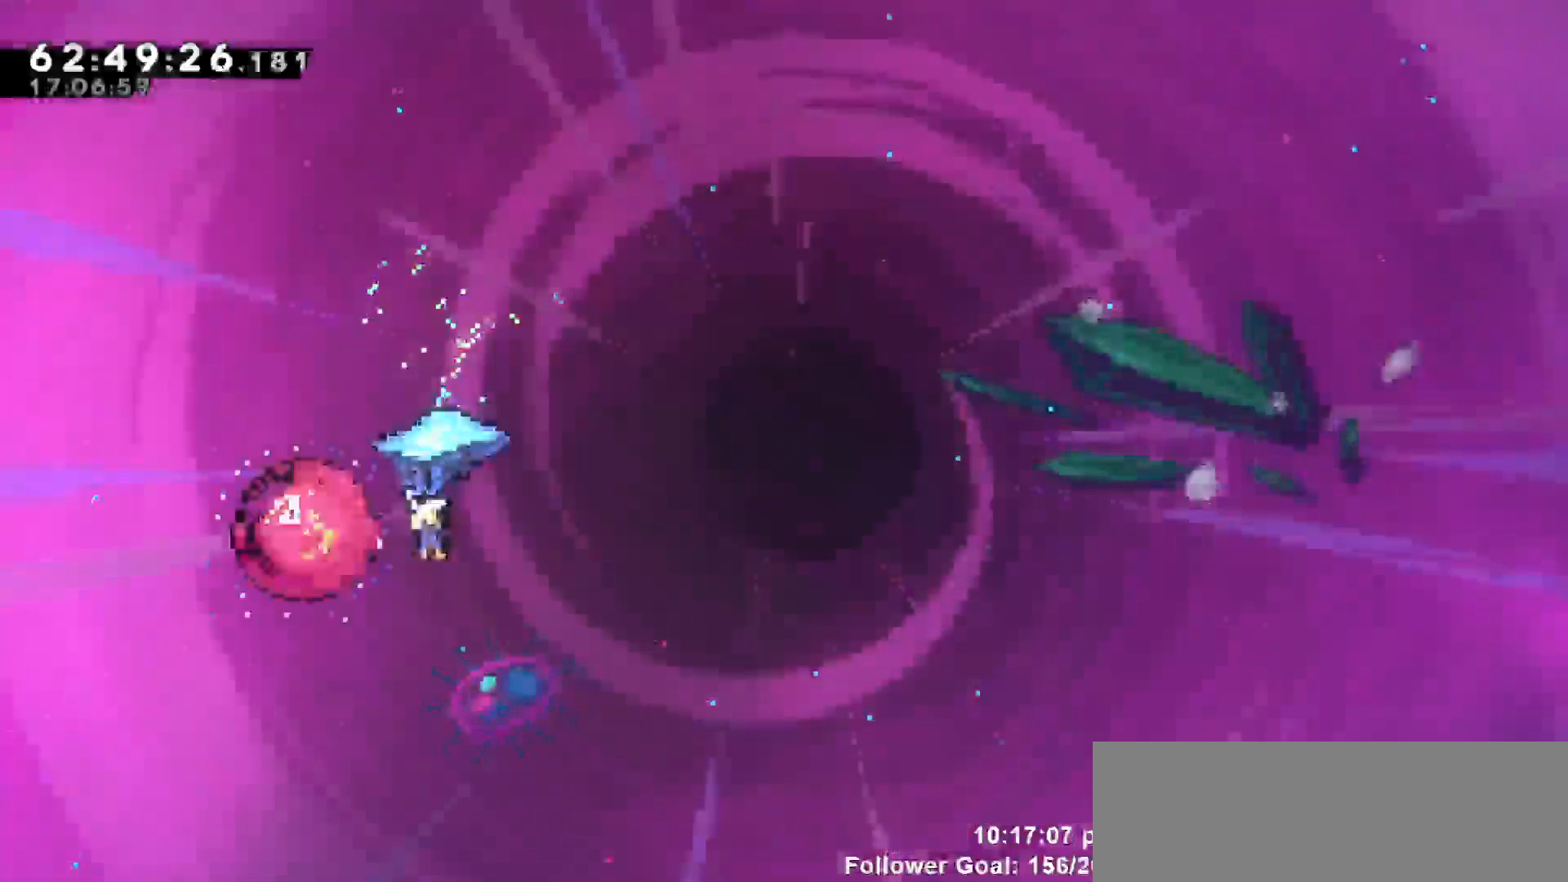
{"keys": ["grab", "right"], "events": [[250, "right", "down"]]}
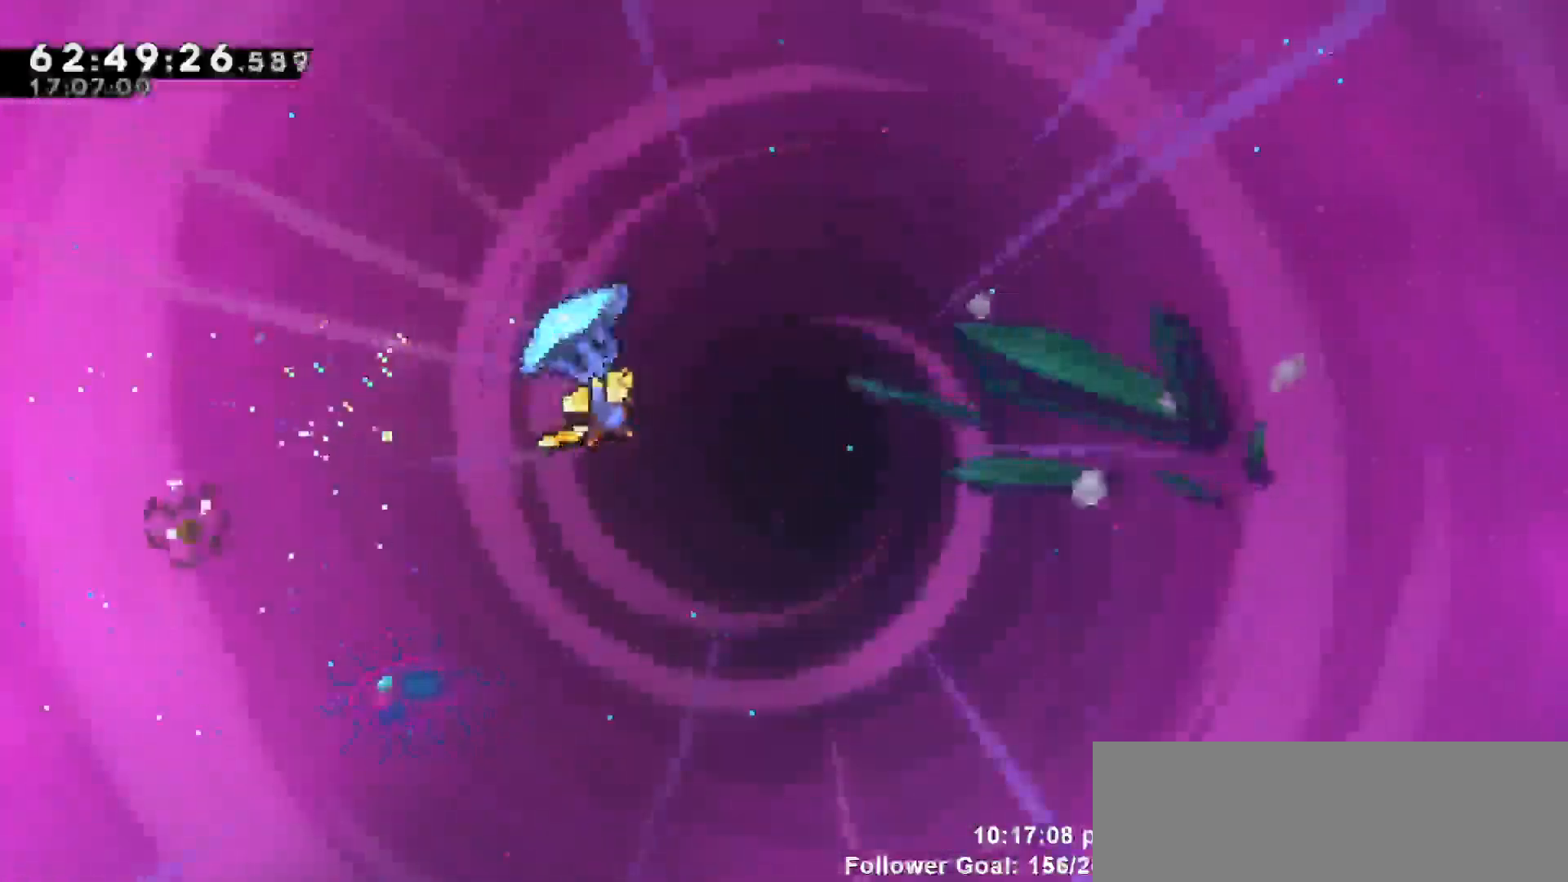
{"keys": ["grab", "right"], "events": []}
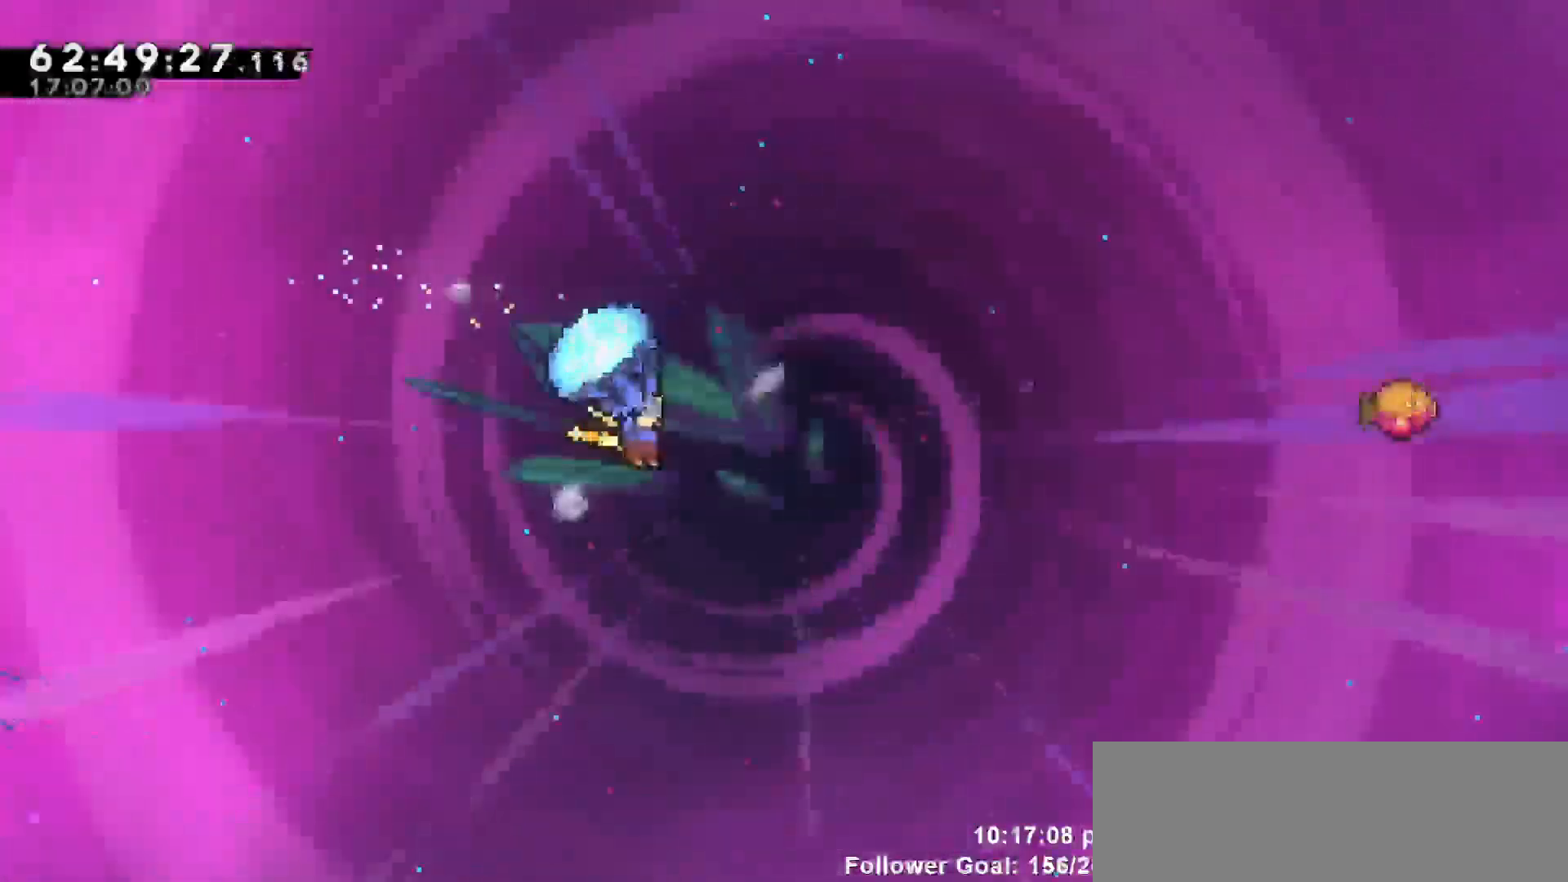
{"keys": ["up"], "events": [[333, "right", "up"], [433, "grab", "up"], [467, "up", "down"]]}
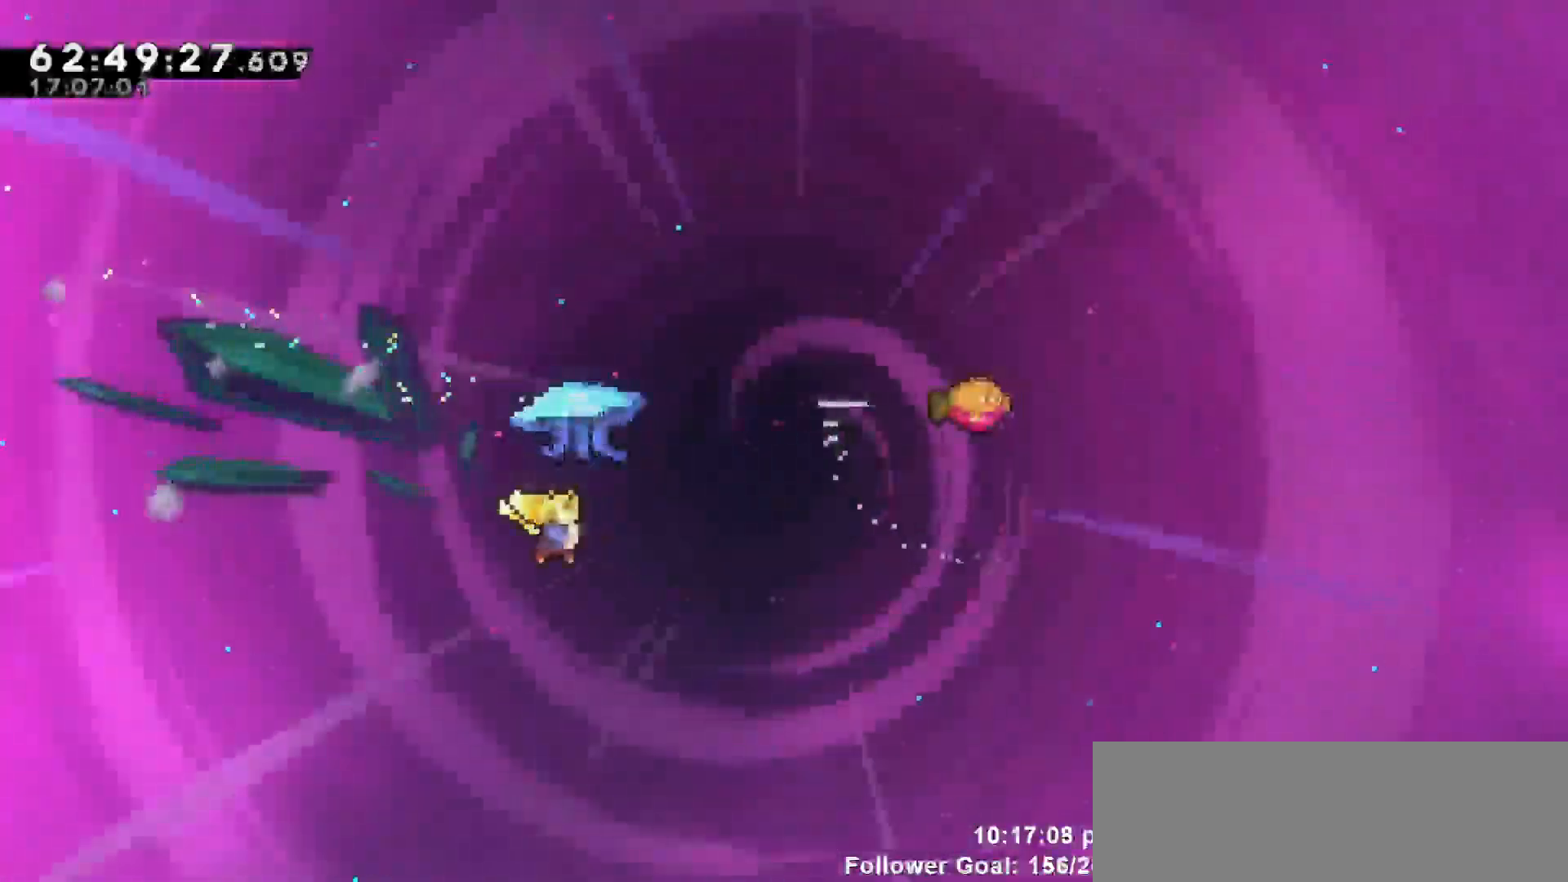
{"keys": ["dash", "grab", "right", "up"], "events": [[67, "dash", "down"], [217, "right", "down"], [300, "grab", "down"], [350, "dash", "up"], [500, "dash", "down"]]}
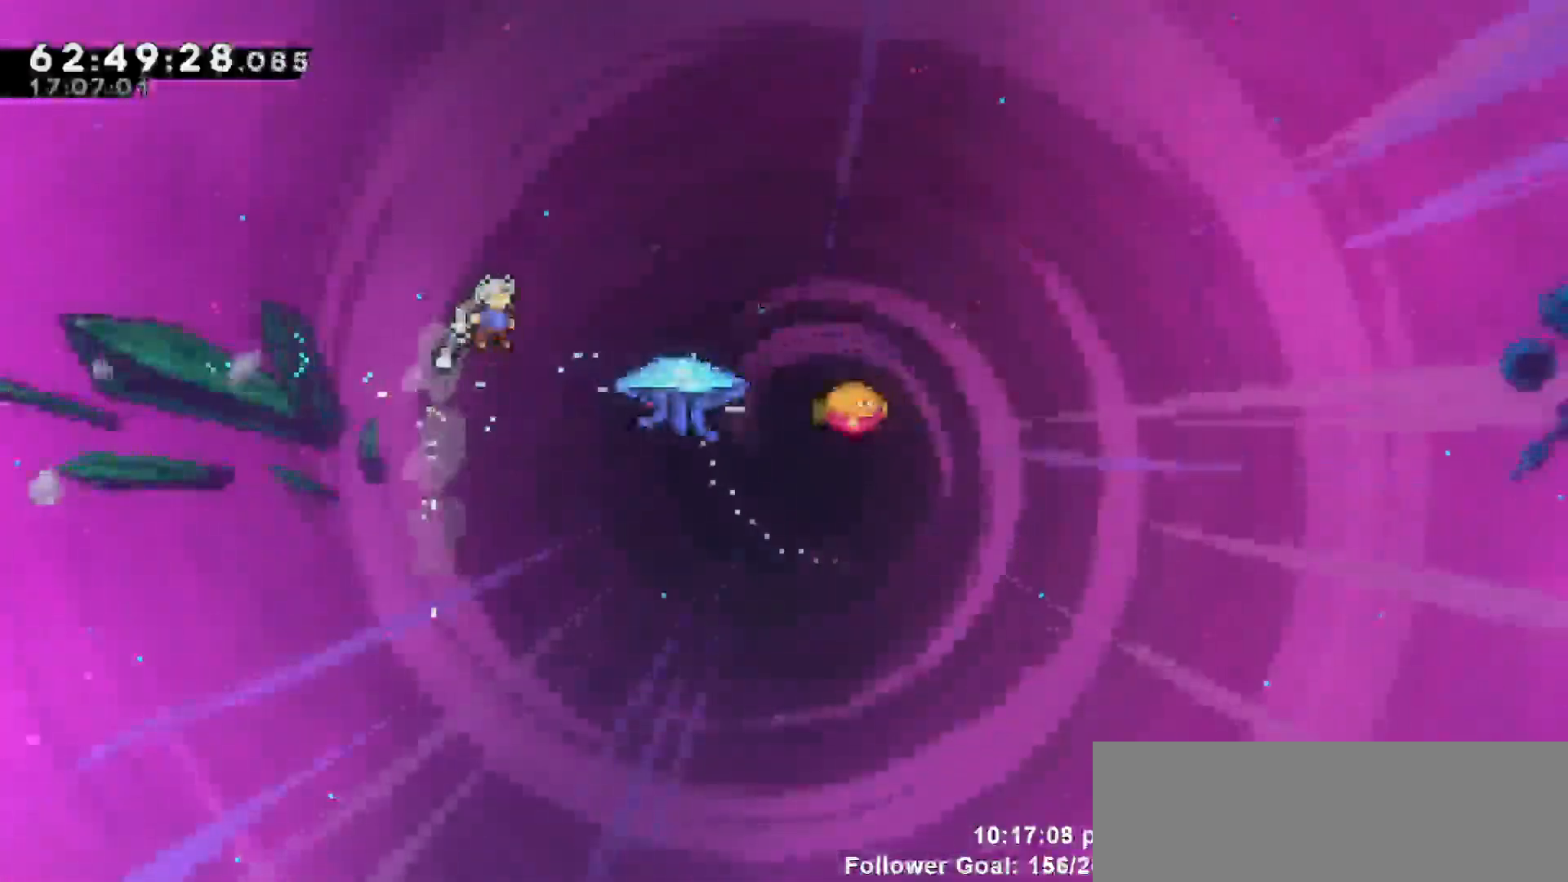
{"keys": ["grab", "right", "up"], "events": [[50, "dash", "up"], [100, "dash", "down"], [417, "dash", "up"]]}